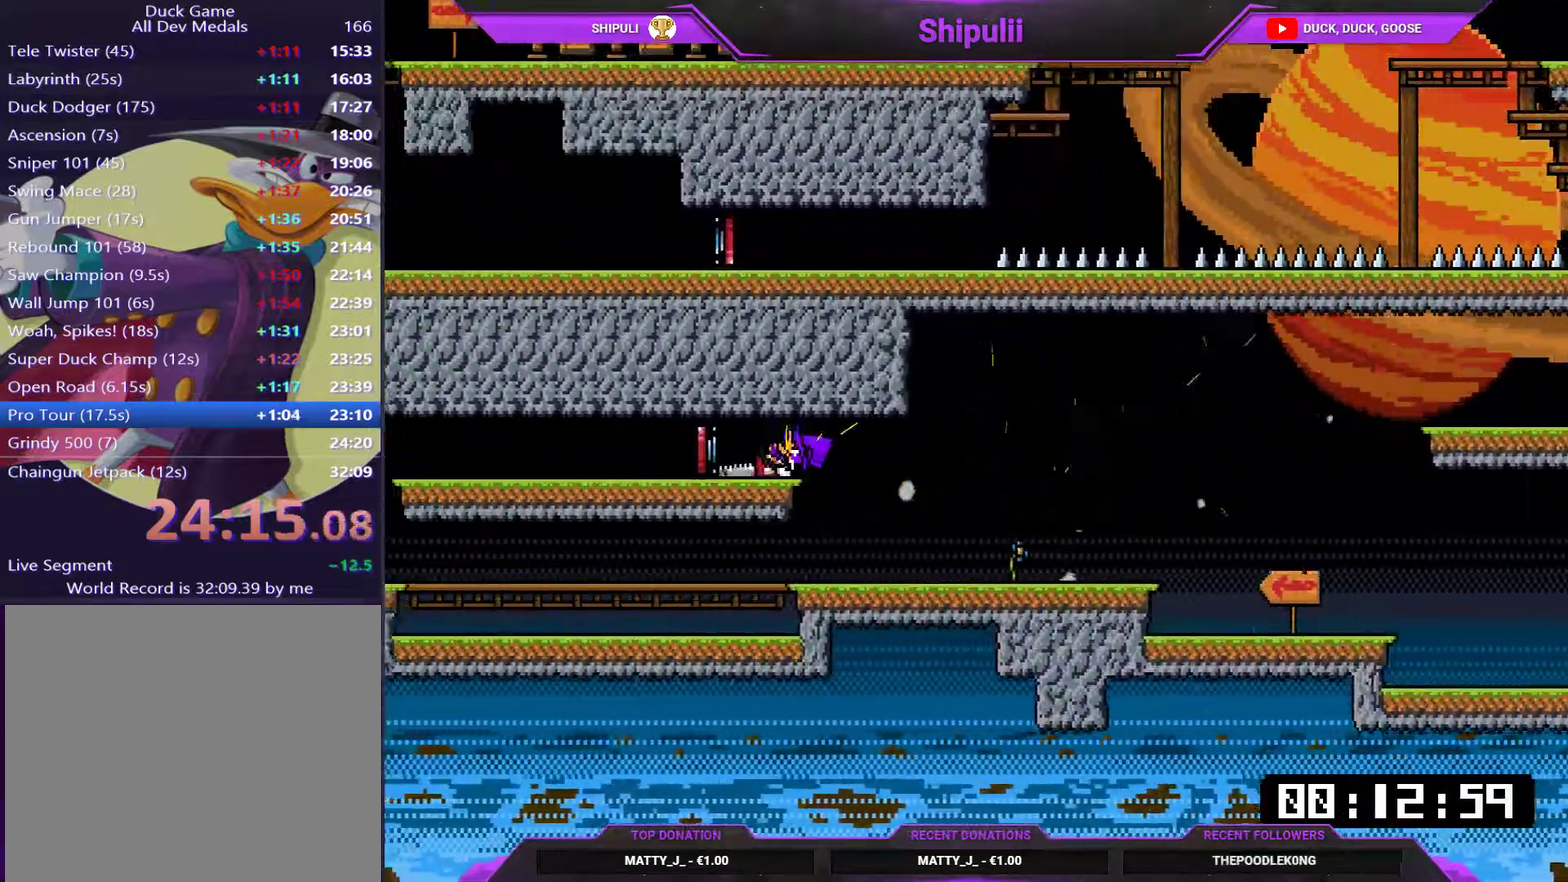
Gameplay with a controller (PlayStation layout); each line is a JSON object with the inputs held at the frame after it. "events" lists button and stick changes between this image and that frame as [ms after this image, input, new state], when the widget could be followed in between. Not read: L3 left_stick.
{"buttons": ["SQUARE", "DPAD_DOWN", "DPAD_LEFT"], "right_stick": "center", "events": []}
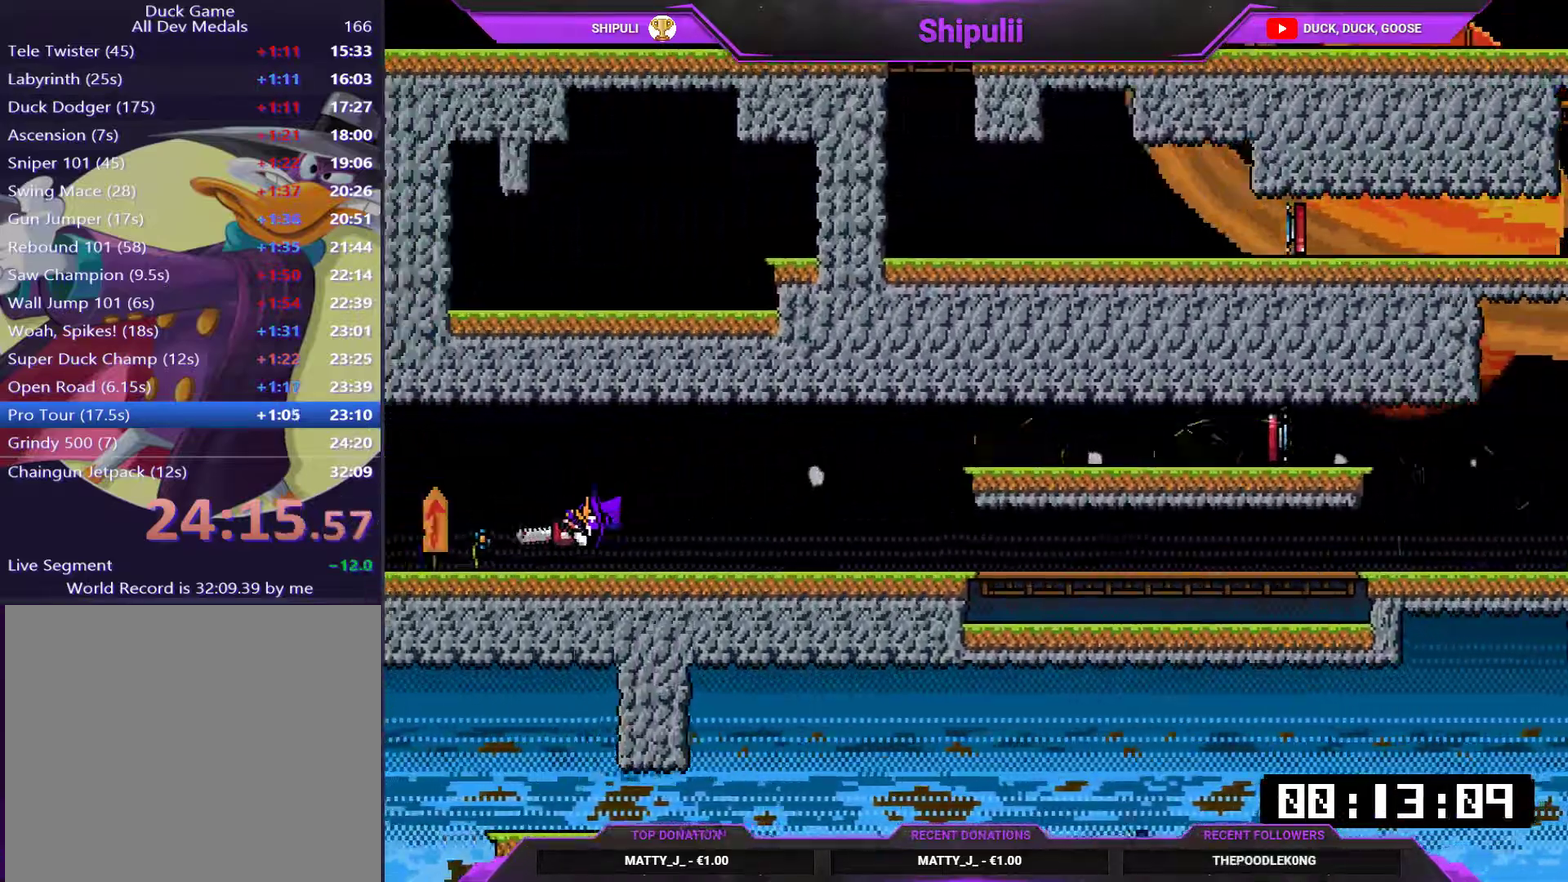
{"buttons": ["SQUARE", "DPAD_DOWN", "DPAD_LEFT"], "right_stick": "center", "events": [[117, "CROSS", "down"], [384, "CROSS", "up"]]}
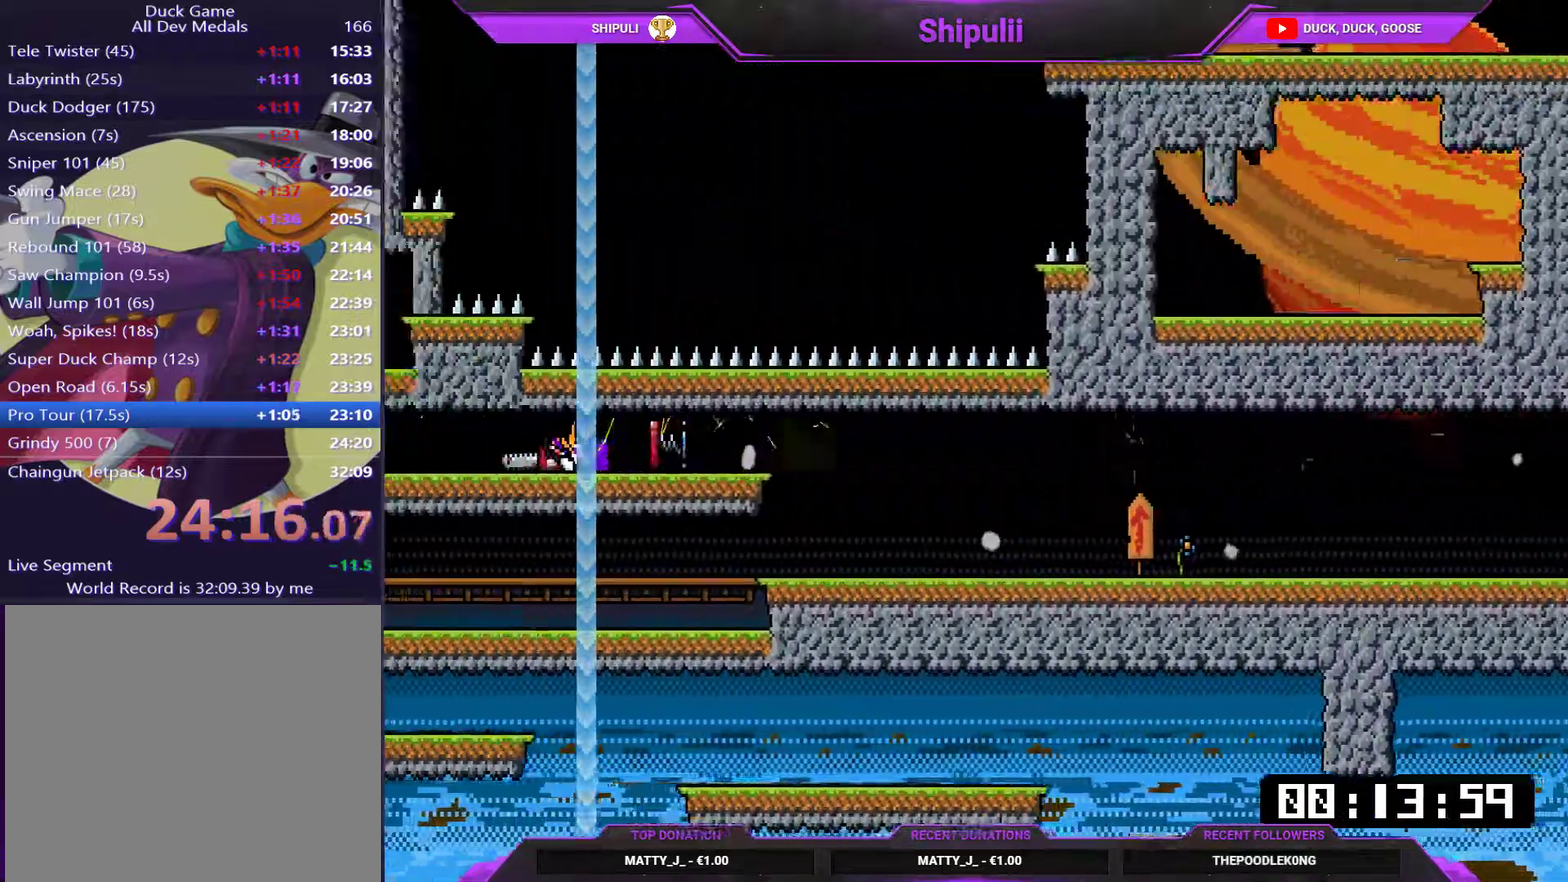
{"buttons": ["DPAD_DOWN", "DPAD_LEFT"], "right_stick": "center", "events": [[350, "SQUARE", "up"]]}
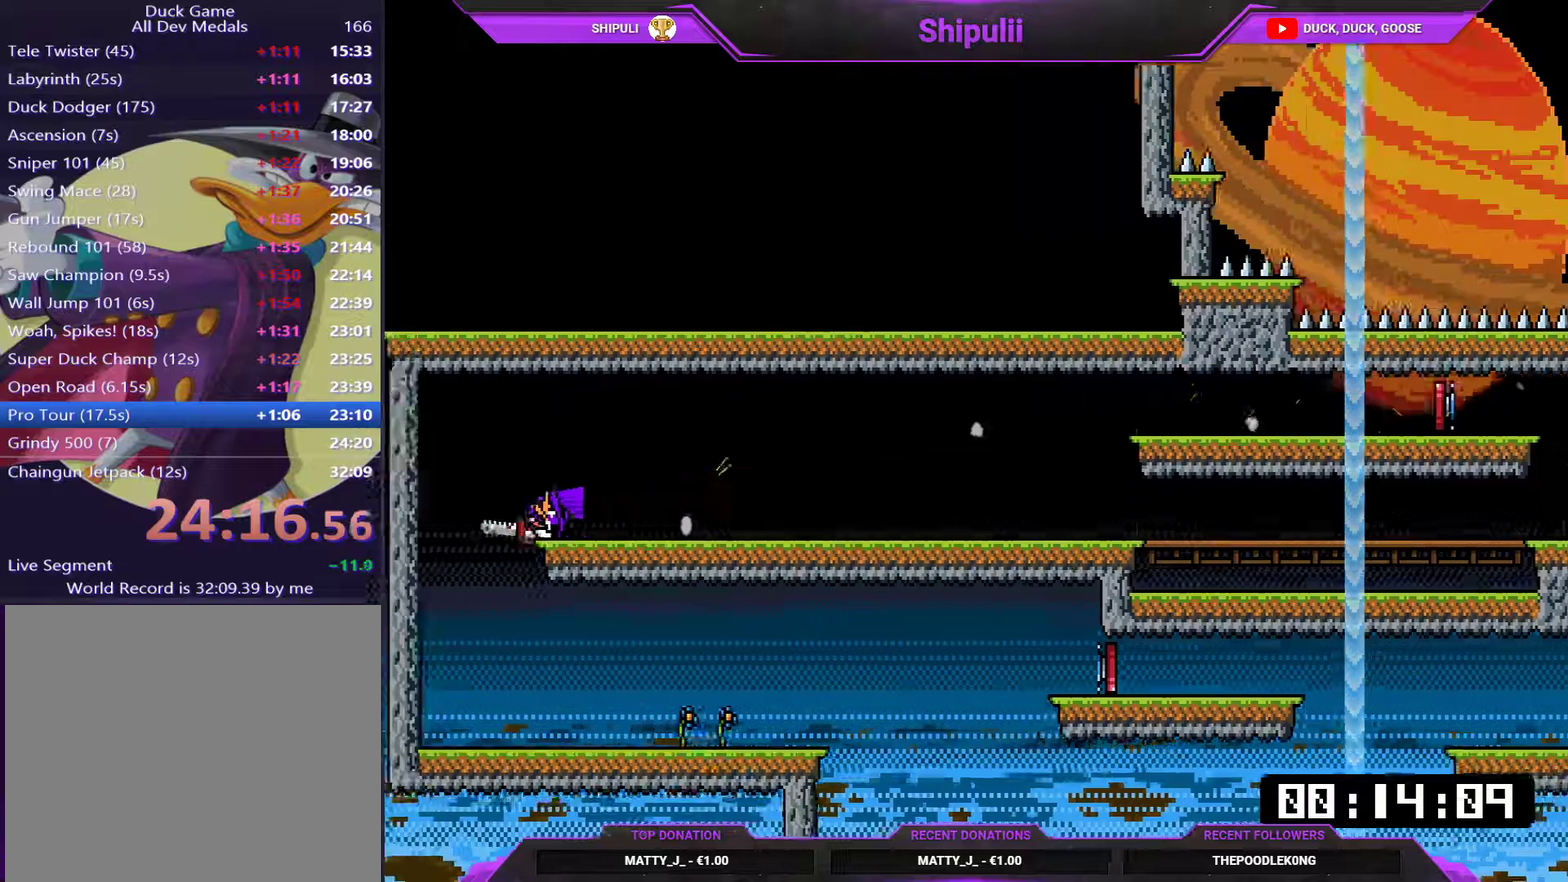
{"buttons": ["SQUARE", "DPAD_DOWN", "DPAD_RIGHT"], "right_stick": "center", "events": [[16, "DPAD_DOWN", "up"], [16, "DPAD_LEFT", "up"], [50, "DPAD_RIGHT", "down"], [400, "DPAD_DOWN", "down"], [433, "SQUARE", "down"]]}
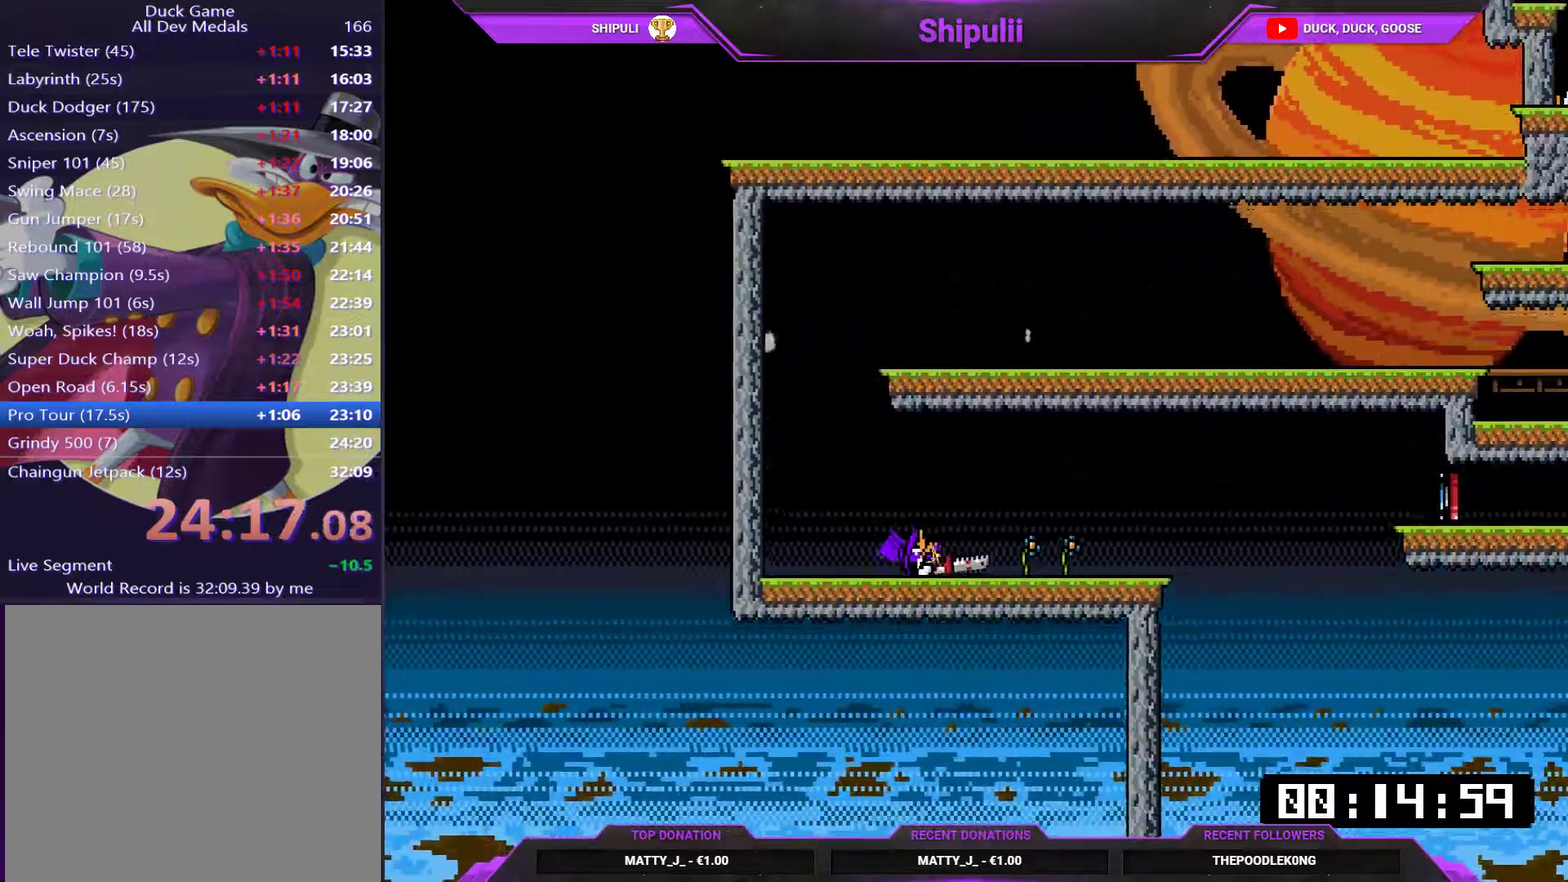
{"buttons": ["DPAD_DOWN", "DPAD_RIGHT"], "right_stick": "center", "events": [[167, "CROSS", "down"], [267, "SQUARE", "up"], [301, "CROSS", "up"]]}
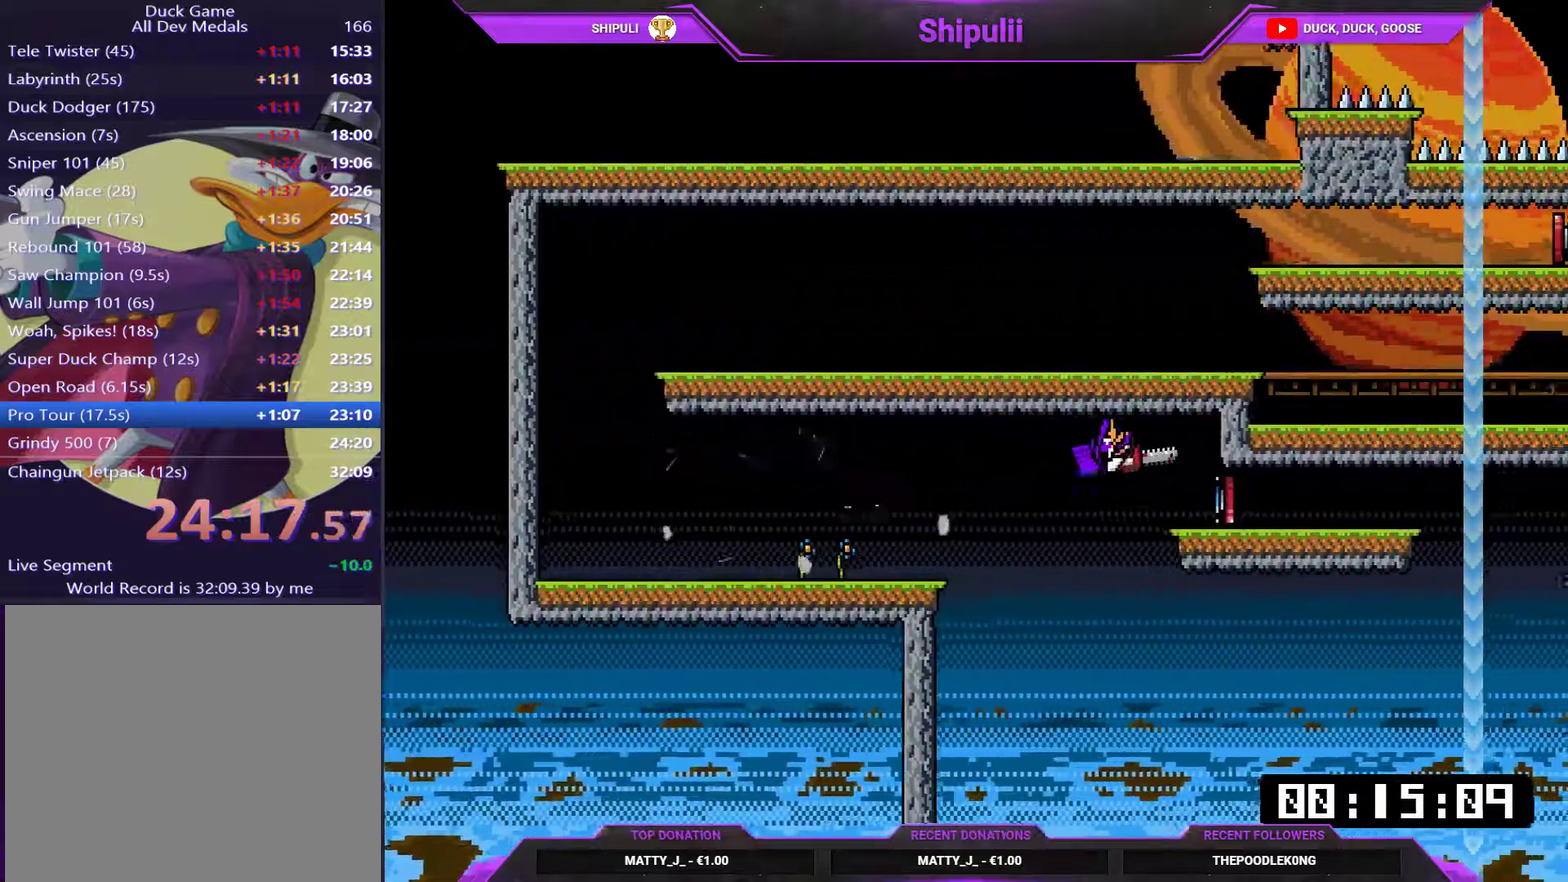
{"buttons": ["SQUARE", "DPAD_DOWN", "DPAD_RIGHT"], "right_stick": "center", "events": [[133, "SQUARE", "down"]]}
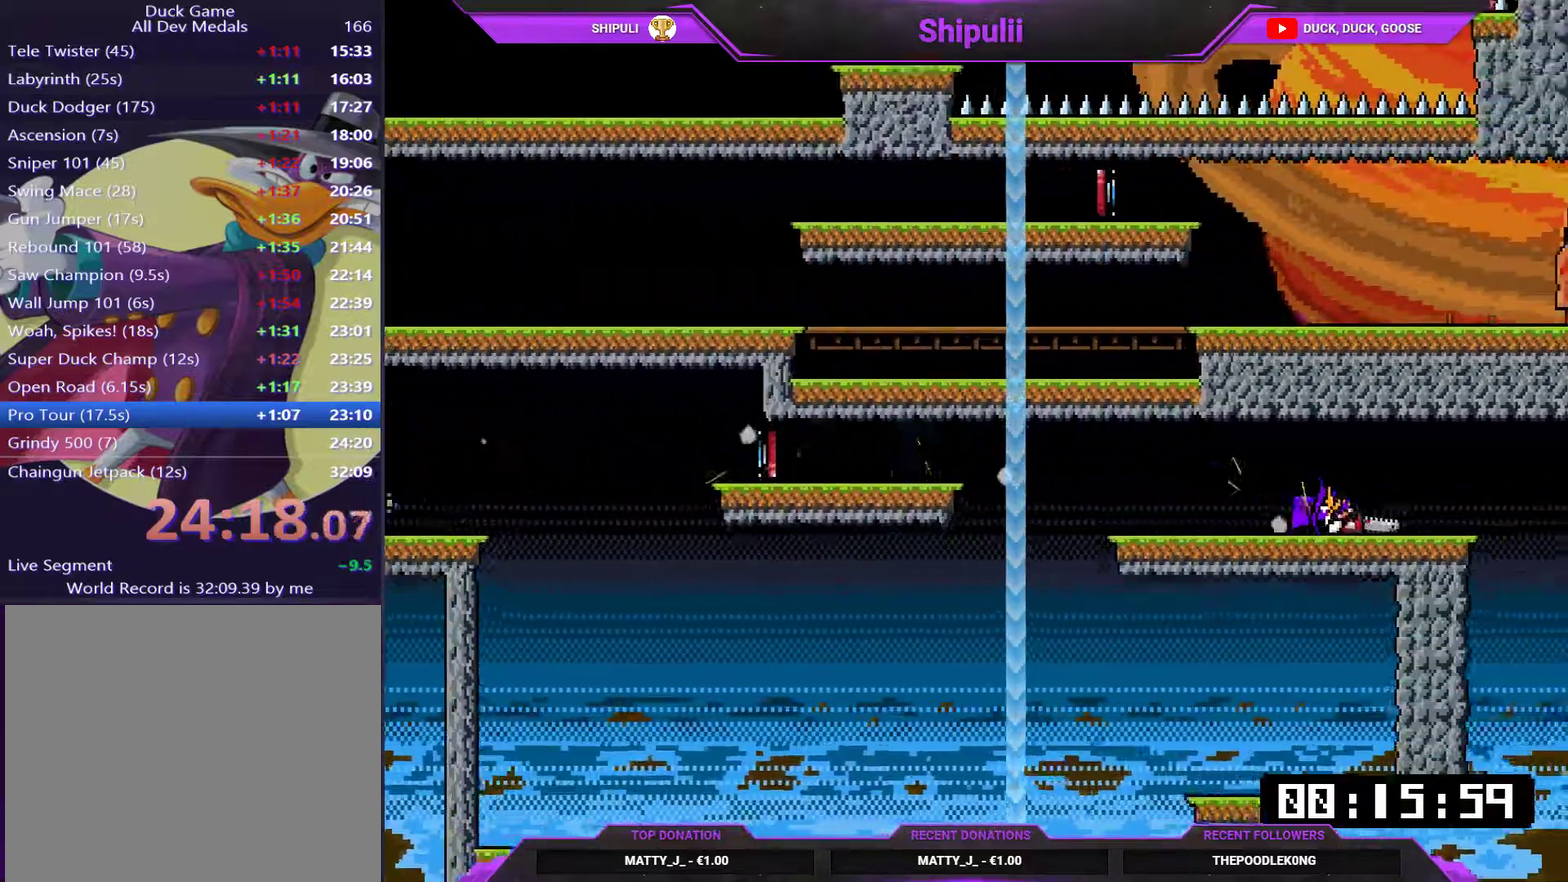
{"buttons": ["SQUARE", "DPAD_DOWN", "DPAD_RIGHT"], "right_stick": "center", "events": []}
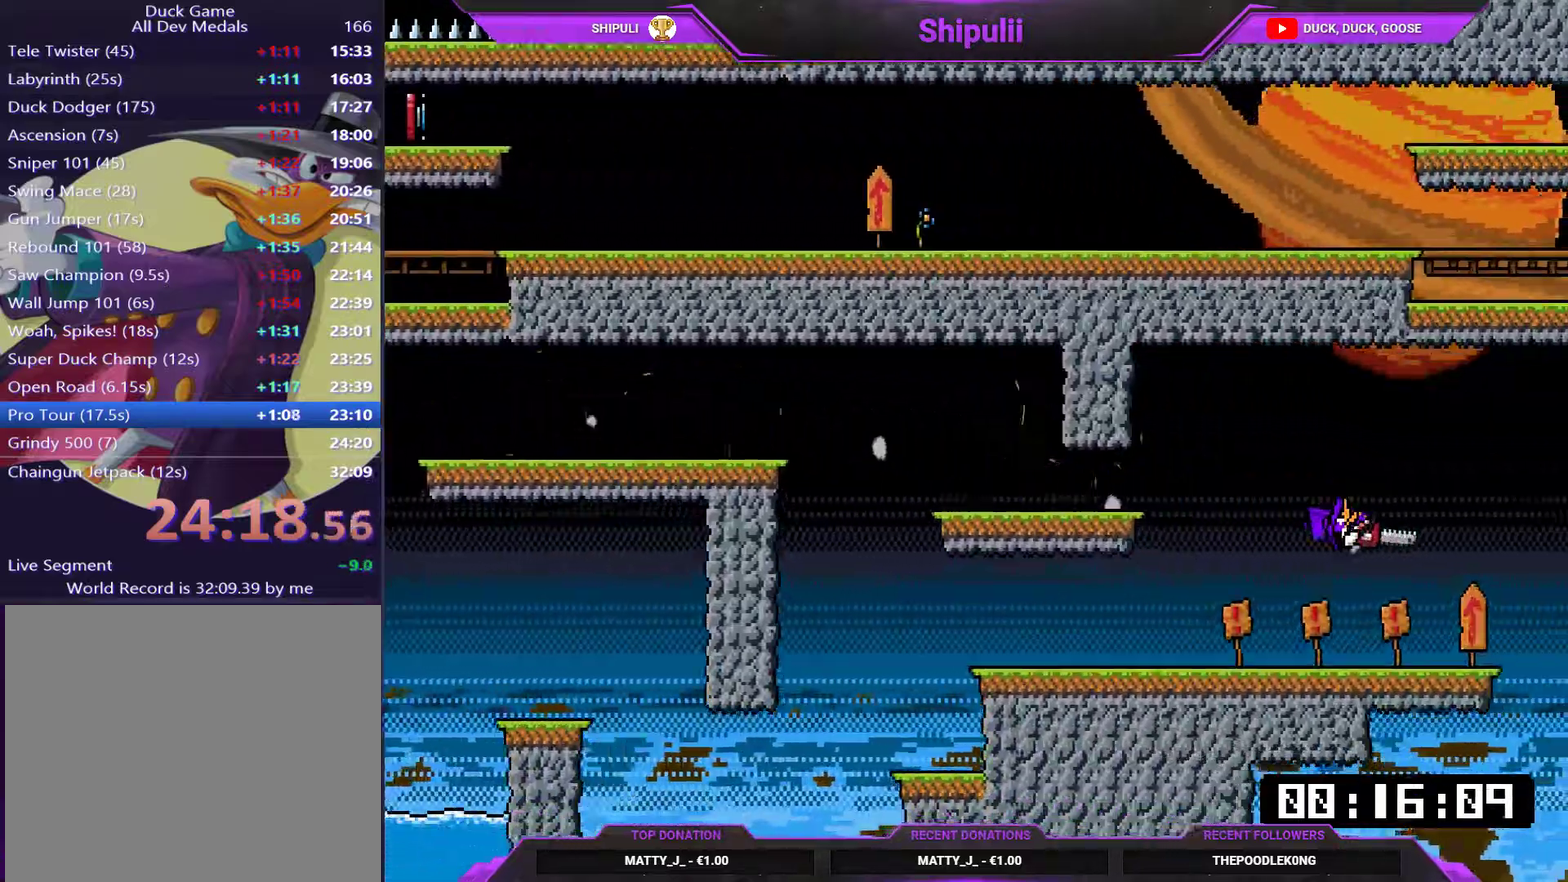
{"buttons": ["SQUARE", "DPAD_DOWN", "DPAD_RIGHT"], "right_stick": "center", "events": []}
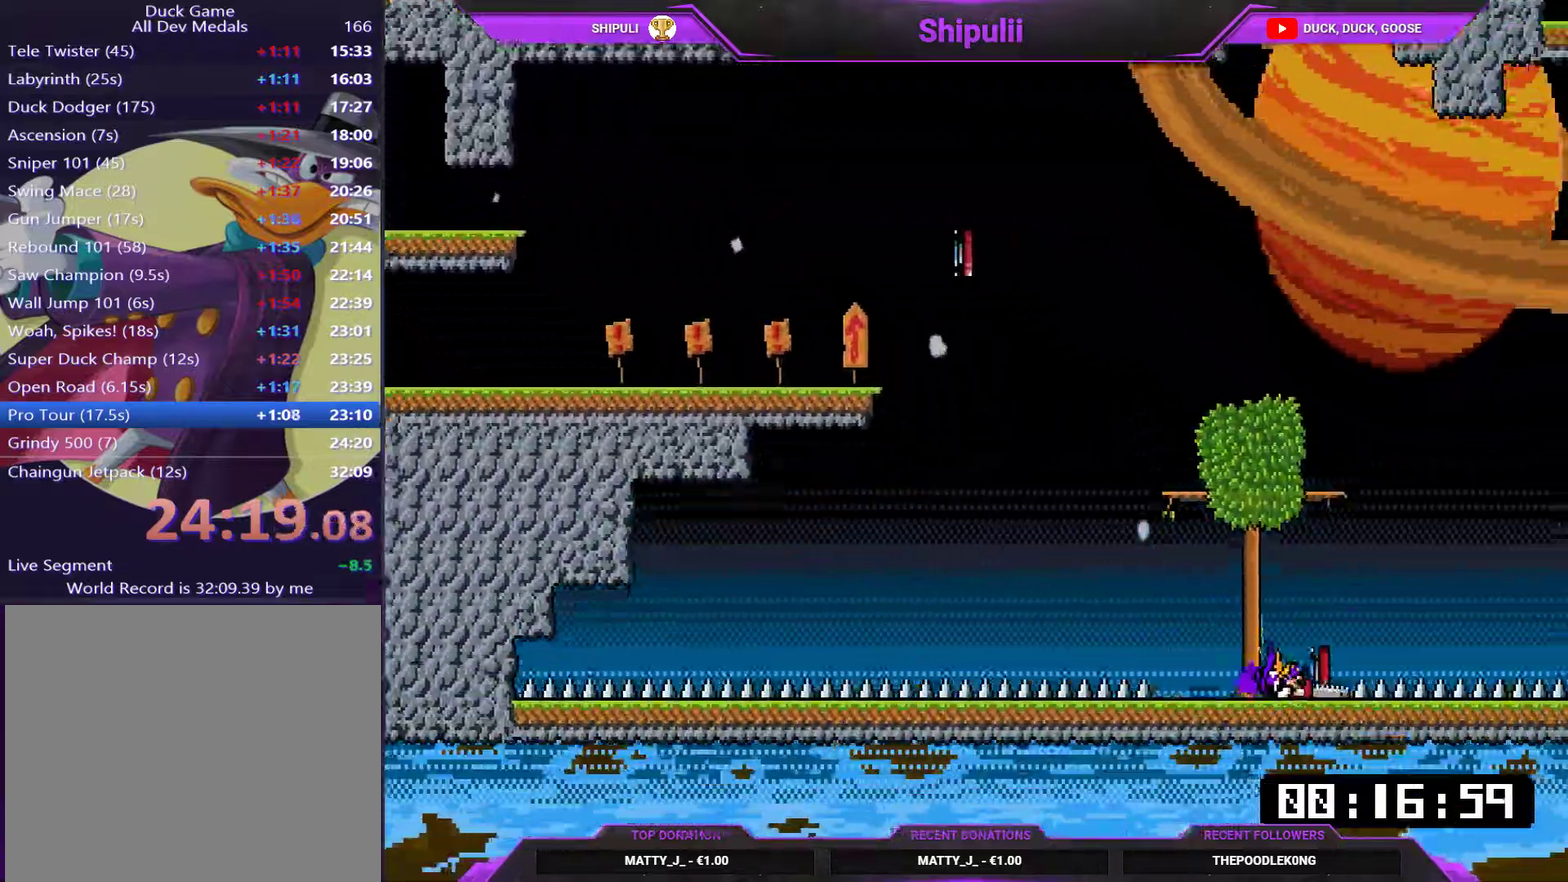
{"buttons": ["SQUARE", "DPAD_DOWN", "DPAD_RIGHT"], "right_stick": "center", "events": [[50, "CROSS", "down"], [284, "CROSS", "up"]]}
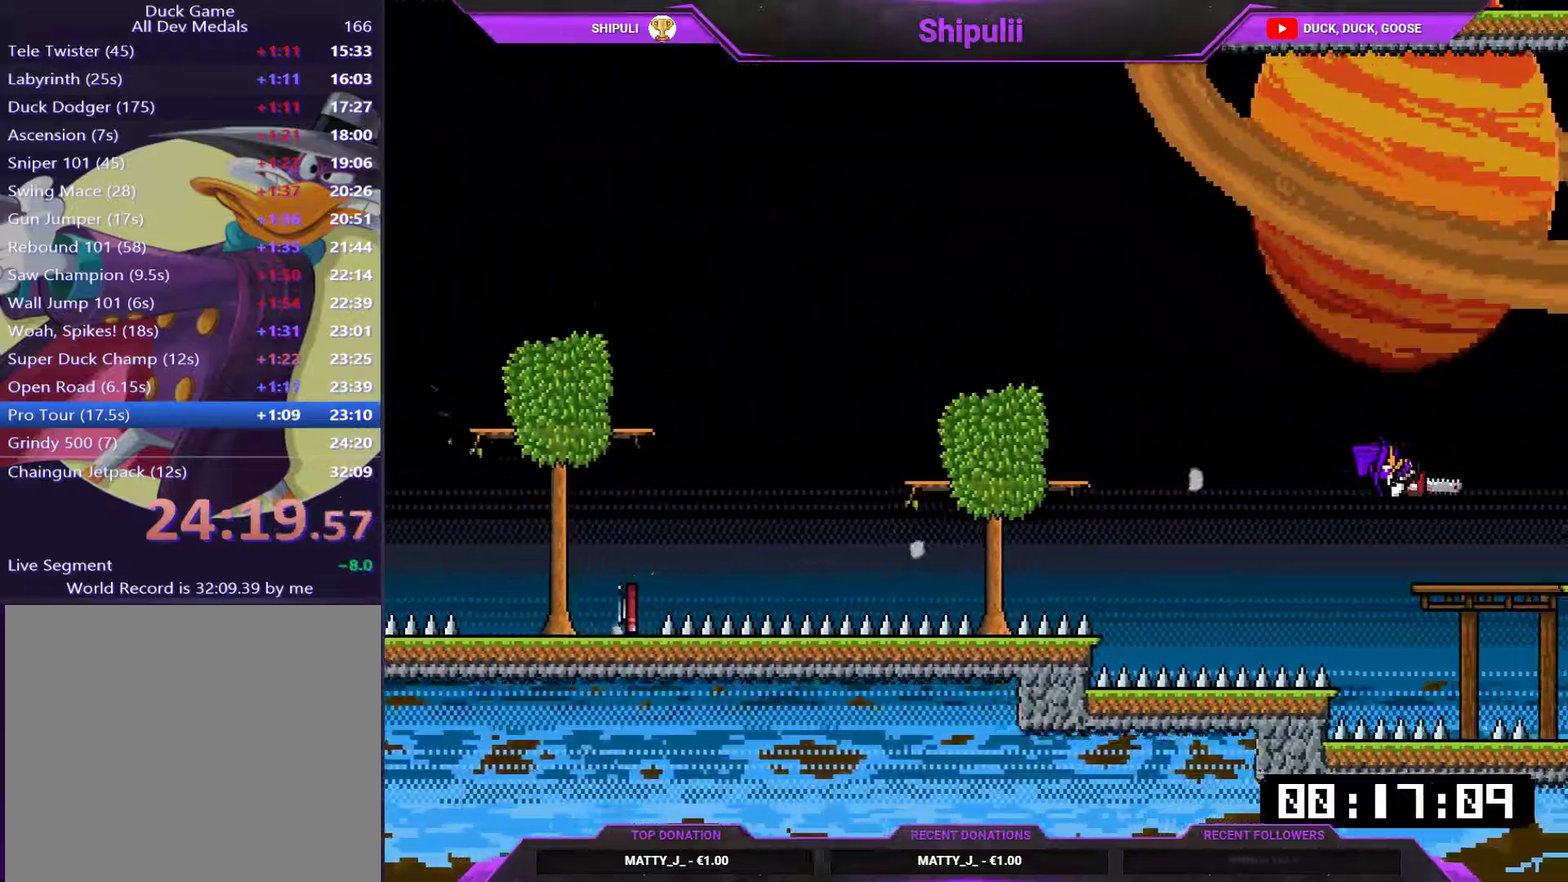
{"buttons": ["DPAD_DOWN", "DPAD_RIGHT"], "right_stick": "center", "events": [[467, "SQUARE", "up"]]}
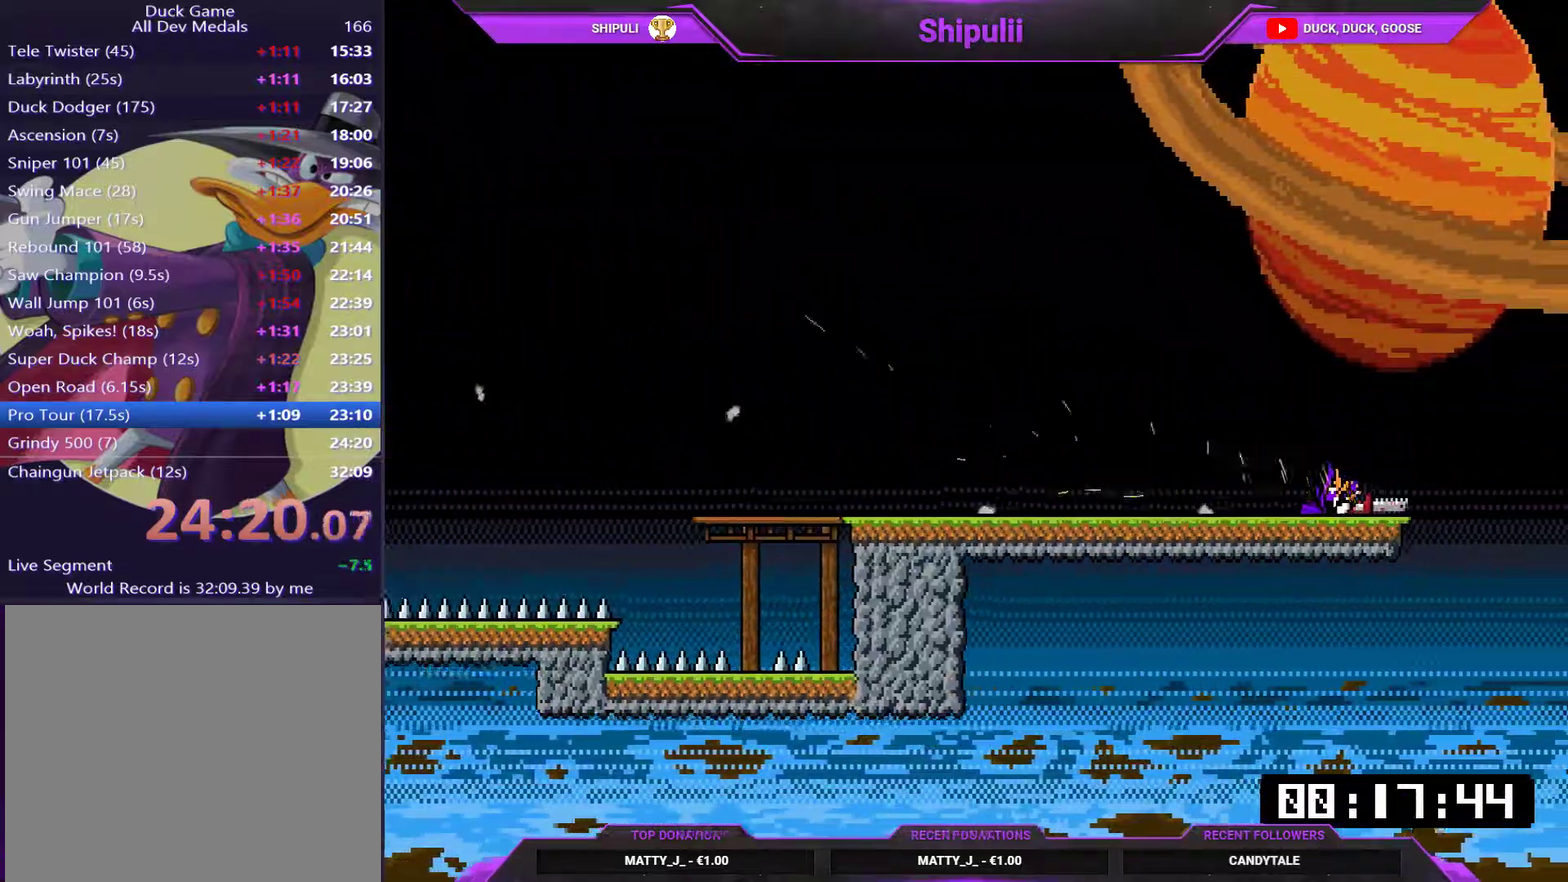
{"buttons": ["START"], "right_stick": "center"}
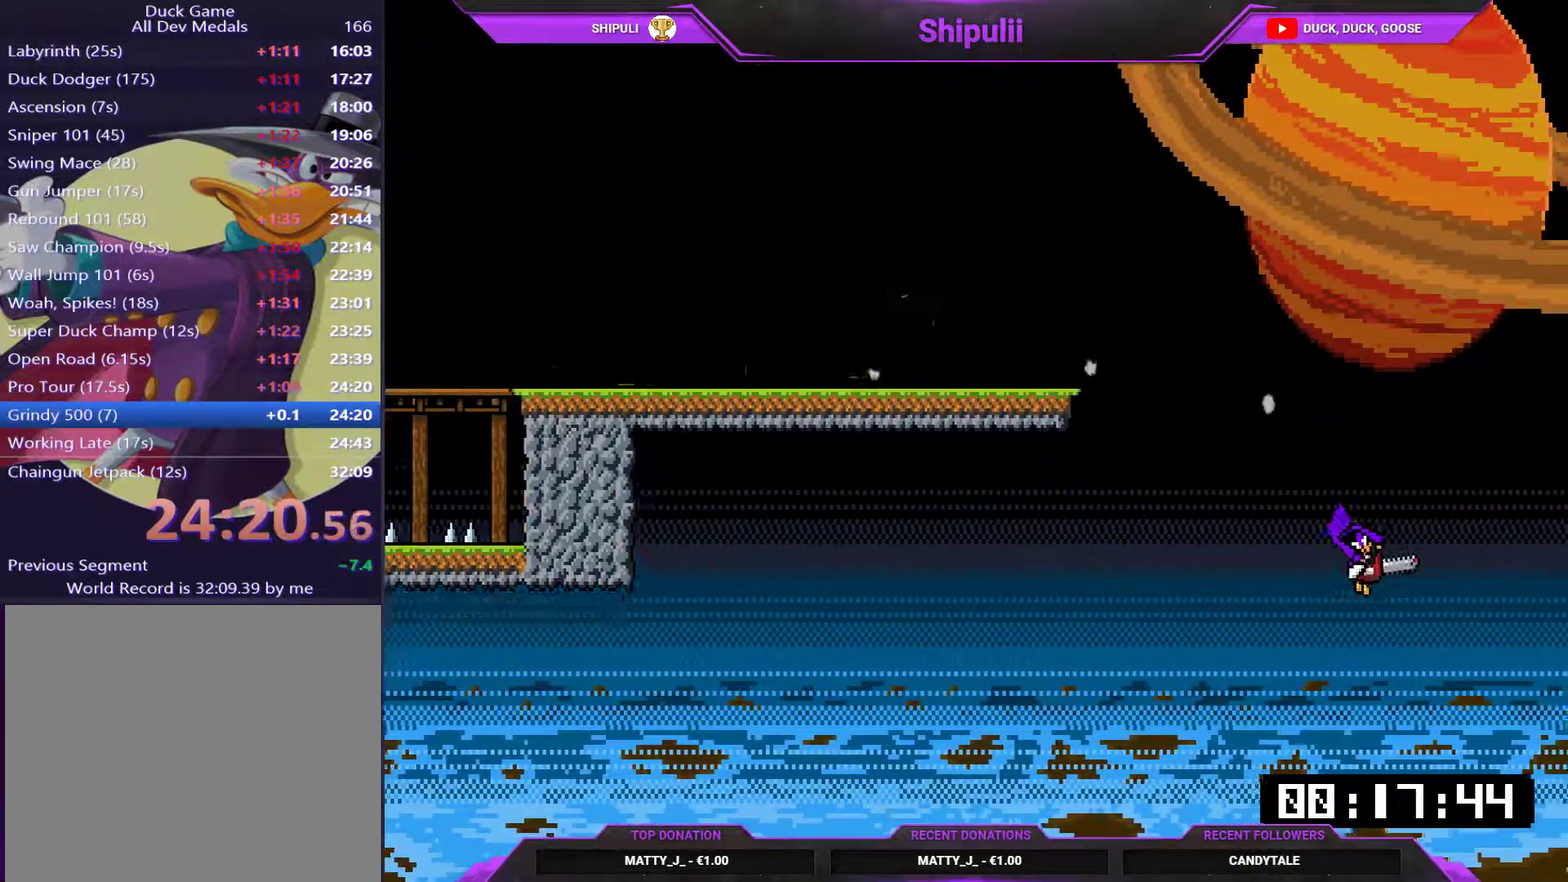
{"buttons": ["CROSS"], "right_stick": "center", "events": [[17, "START", "up"], [484, "CROSS", "down"]]}
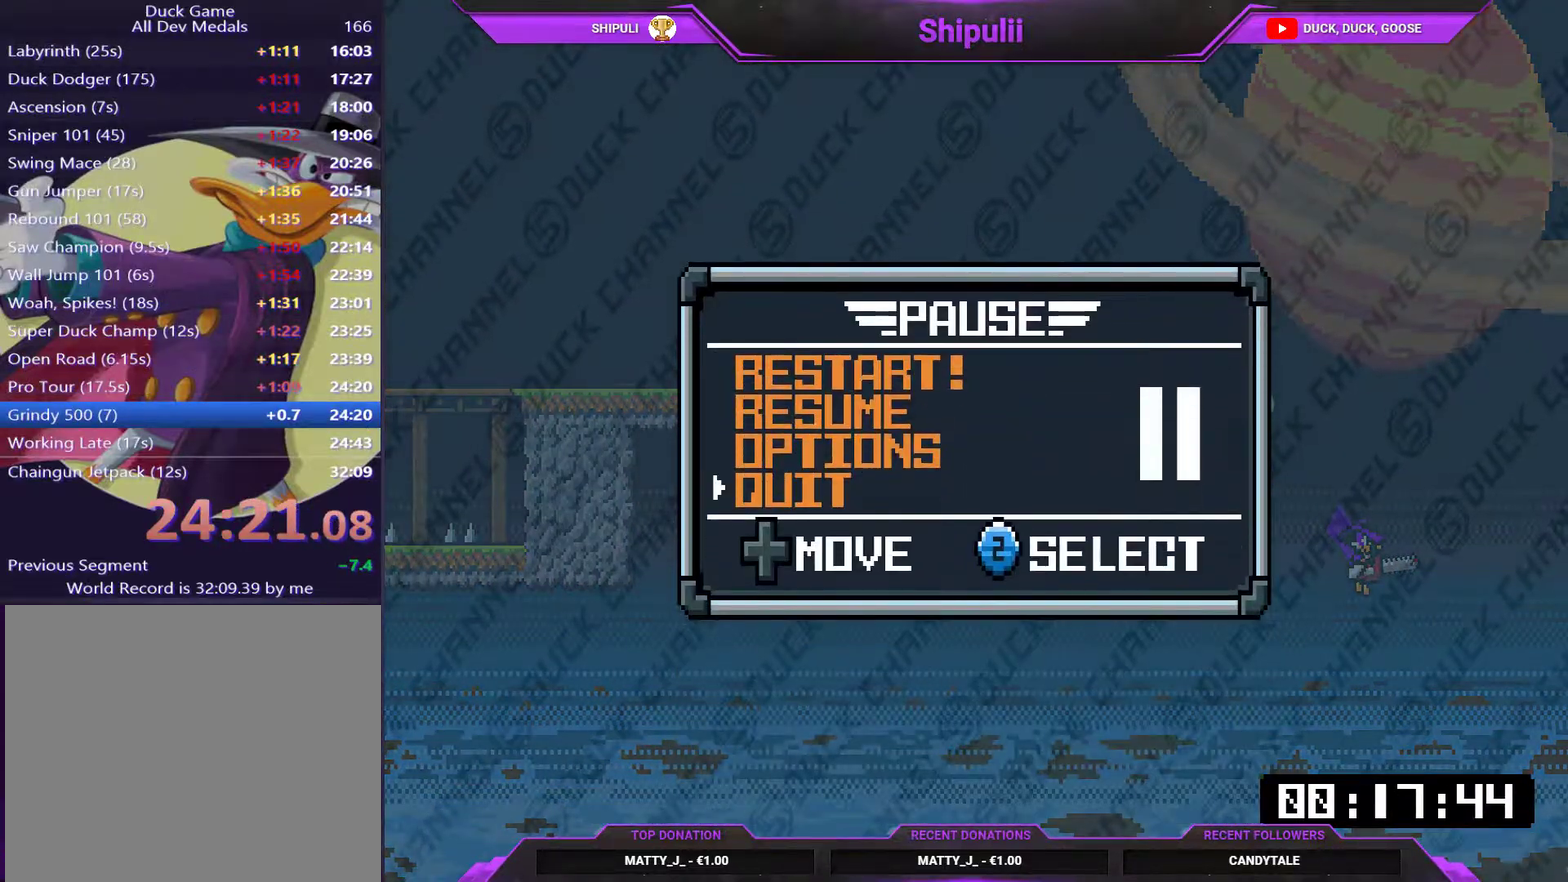
{"buttons": ["CROSS"], "right_stick": "center", "events": [[33, "CROSS", "up"], [367, "DPAD_DOWN", "down"], [500, "CROSS", "down"], [500, "DPAD_DOWN", "up"]]}
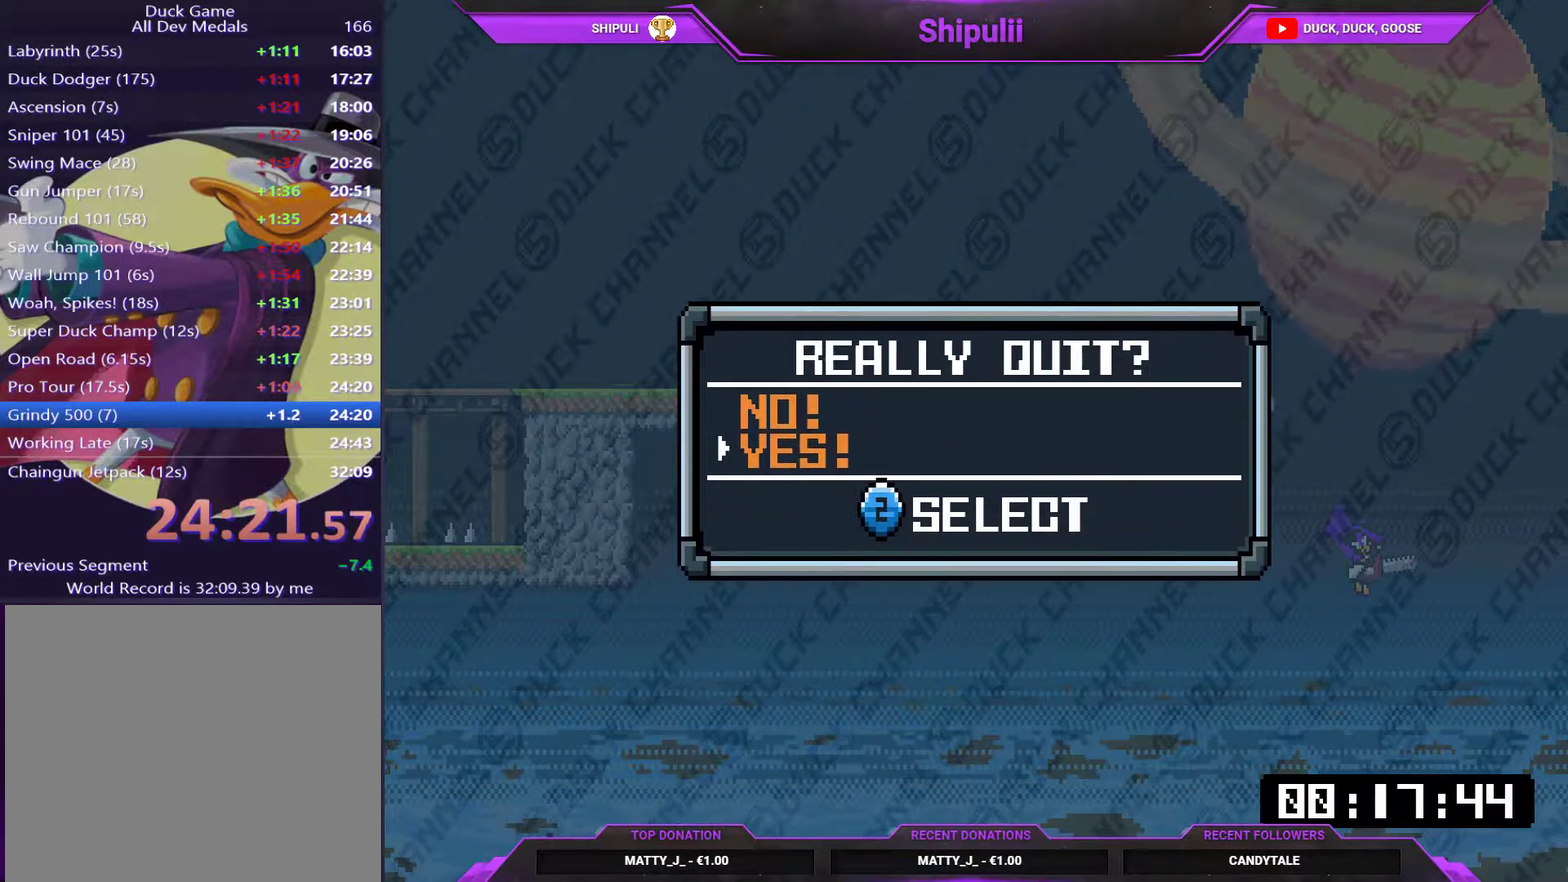
{"buttons": [], "right_stick": "center", "events": [[67, "CROSS", "up"]]}
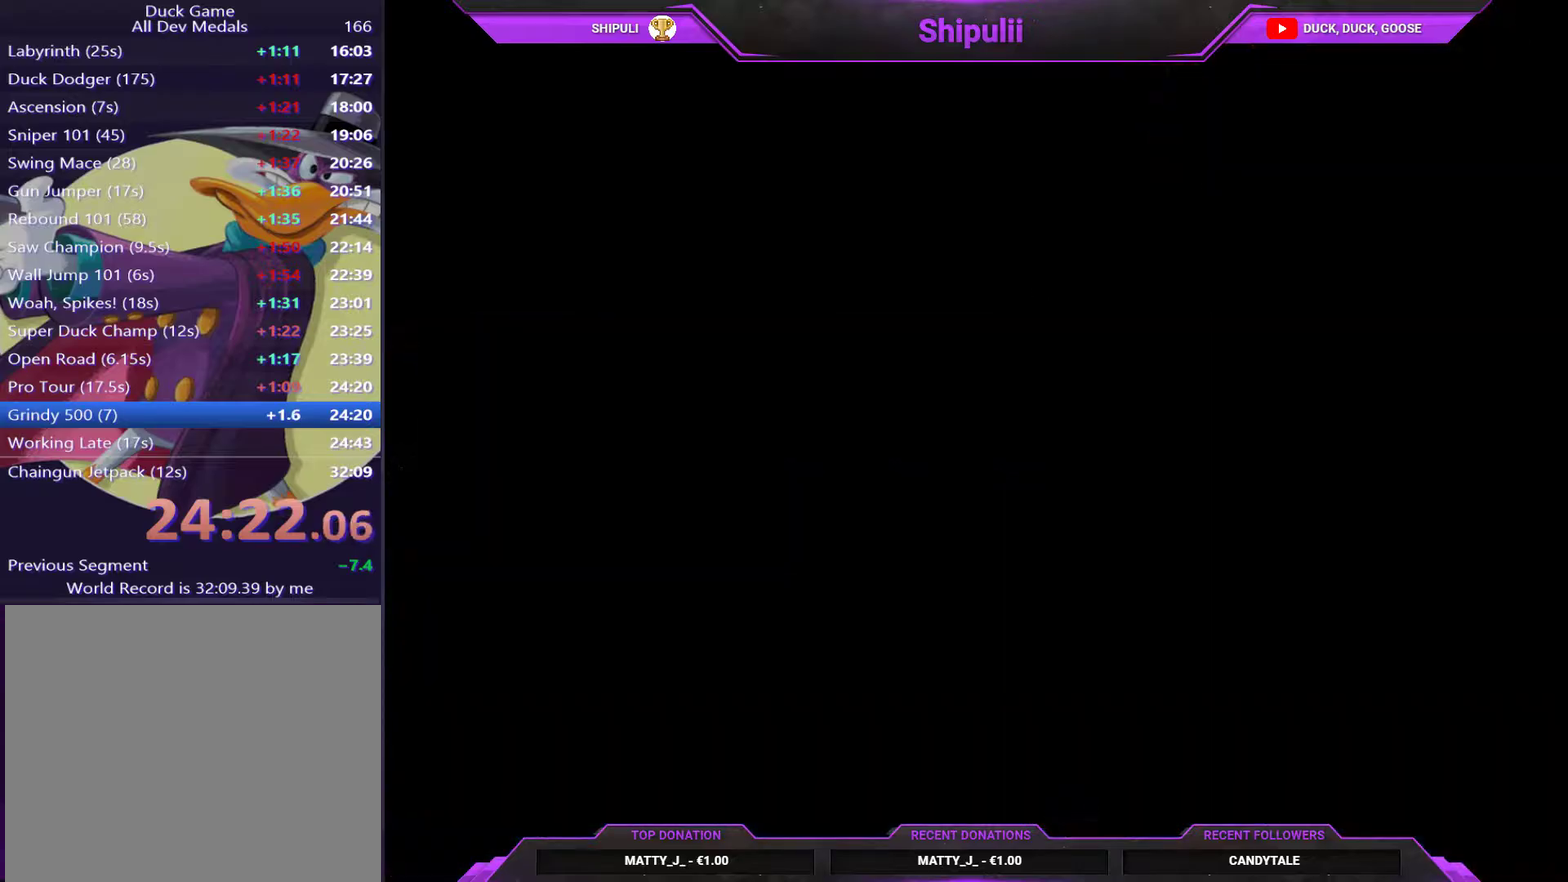
{"buttons": ["DPAD_DOWN"], "right_stick": "center", "events": [[400, "DPAD_DOWN", "down"]]}
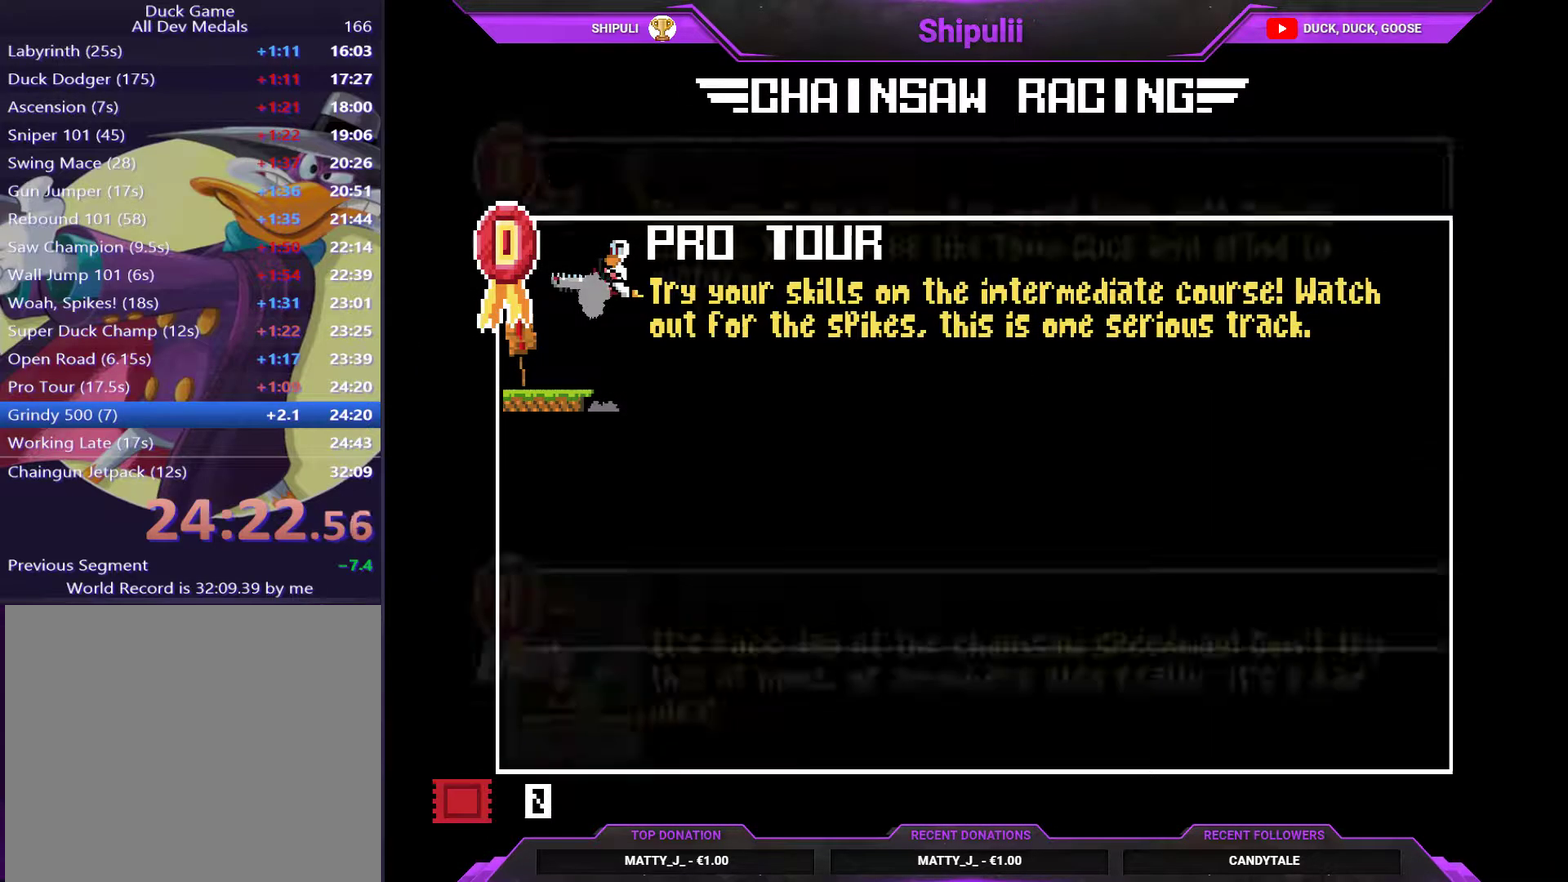
{"buttons": [], "right_stick": "center", "events": [[34, "DPAD_DOWN", "up"], [151, "DPAD_DOWN", "down"], [251, "DPAD_DOWN", "up"], [351, "DPAD_DOWN", "down"], [417, "DPAD_DOWN", "up"]]}
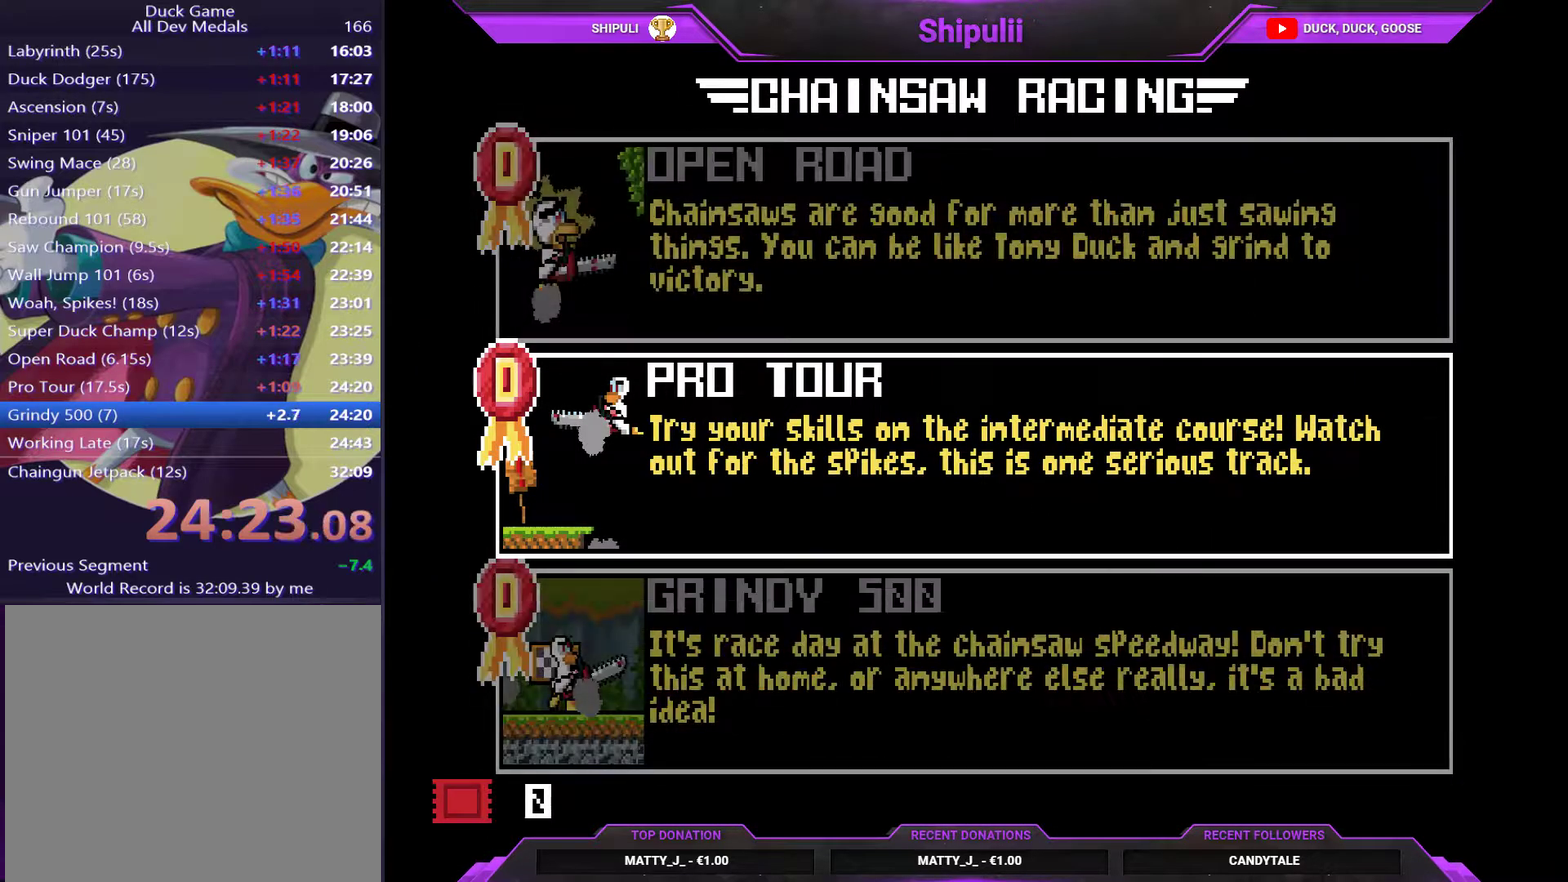
{"buttons": ["CROSS"], "right_stick": "center", "events": [[17, "DPAD_DOWN", "down"], [117, "DPAD_DOWN", "up"], [183, "DPAD_DOWN", "down"], [317, "DPAD_DOWN", "up"], [417, "CROSS", "down"]]}
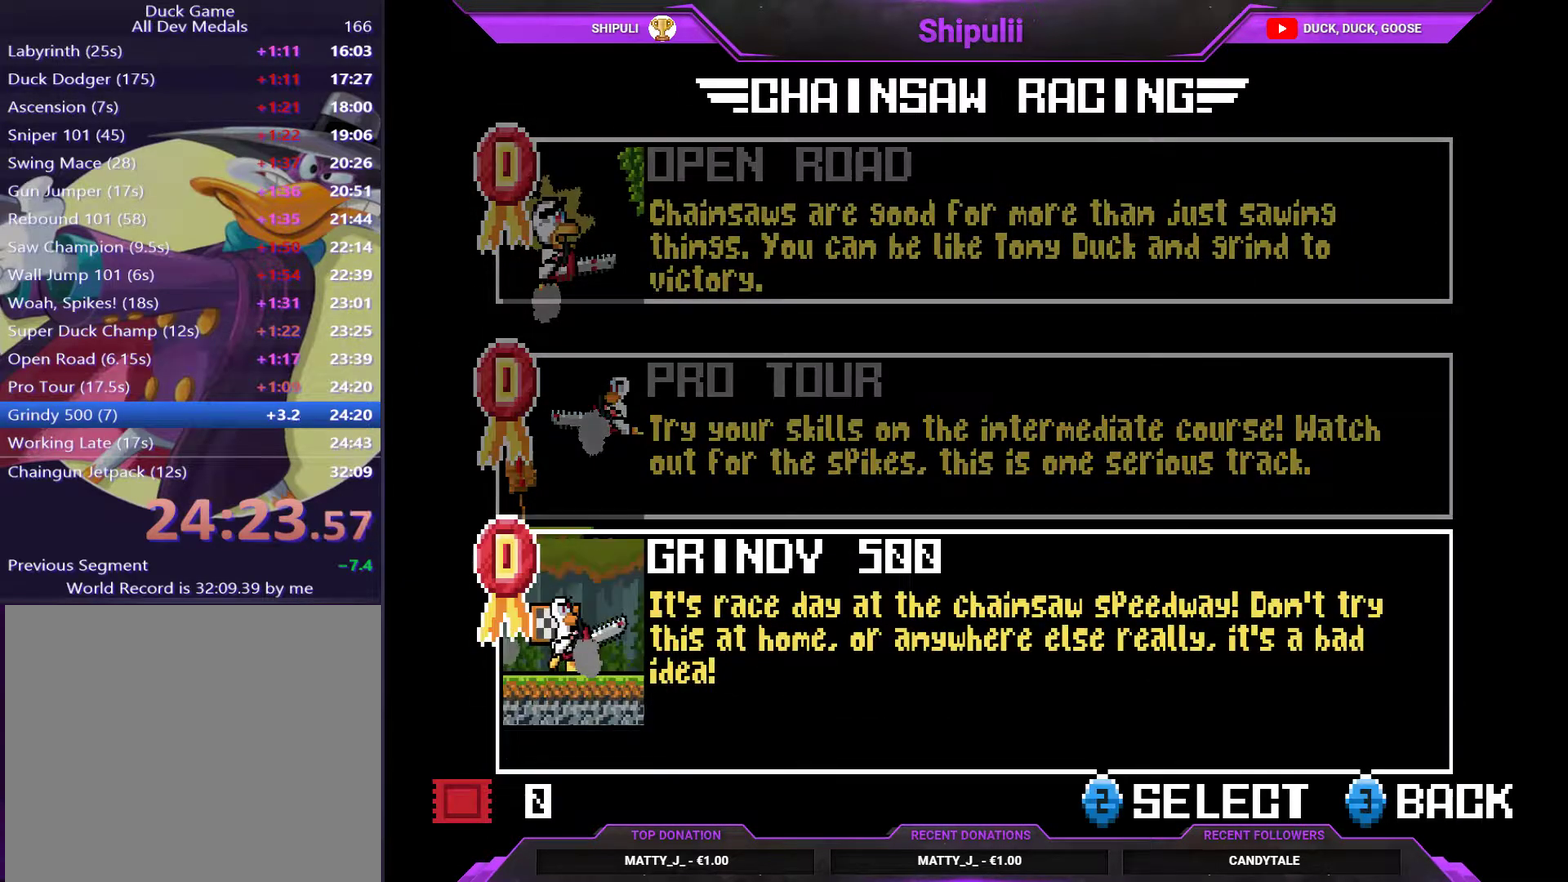
{"buttons": [], "right_stick": "center", "events": [[17, "CROSS", "up"], [84, "CROSS", "down"], [284, "CROSS", "up"]]}
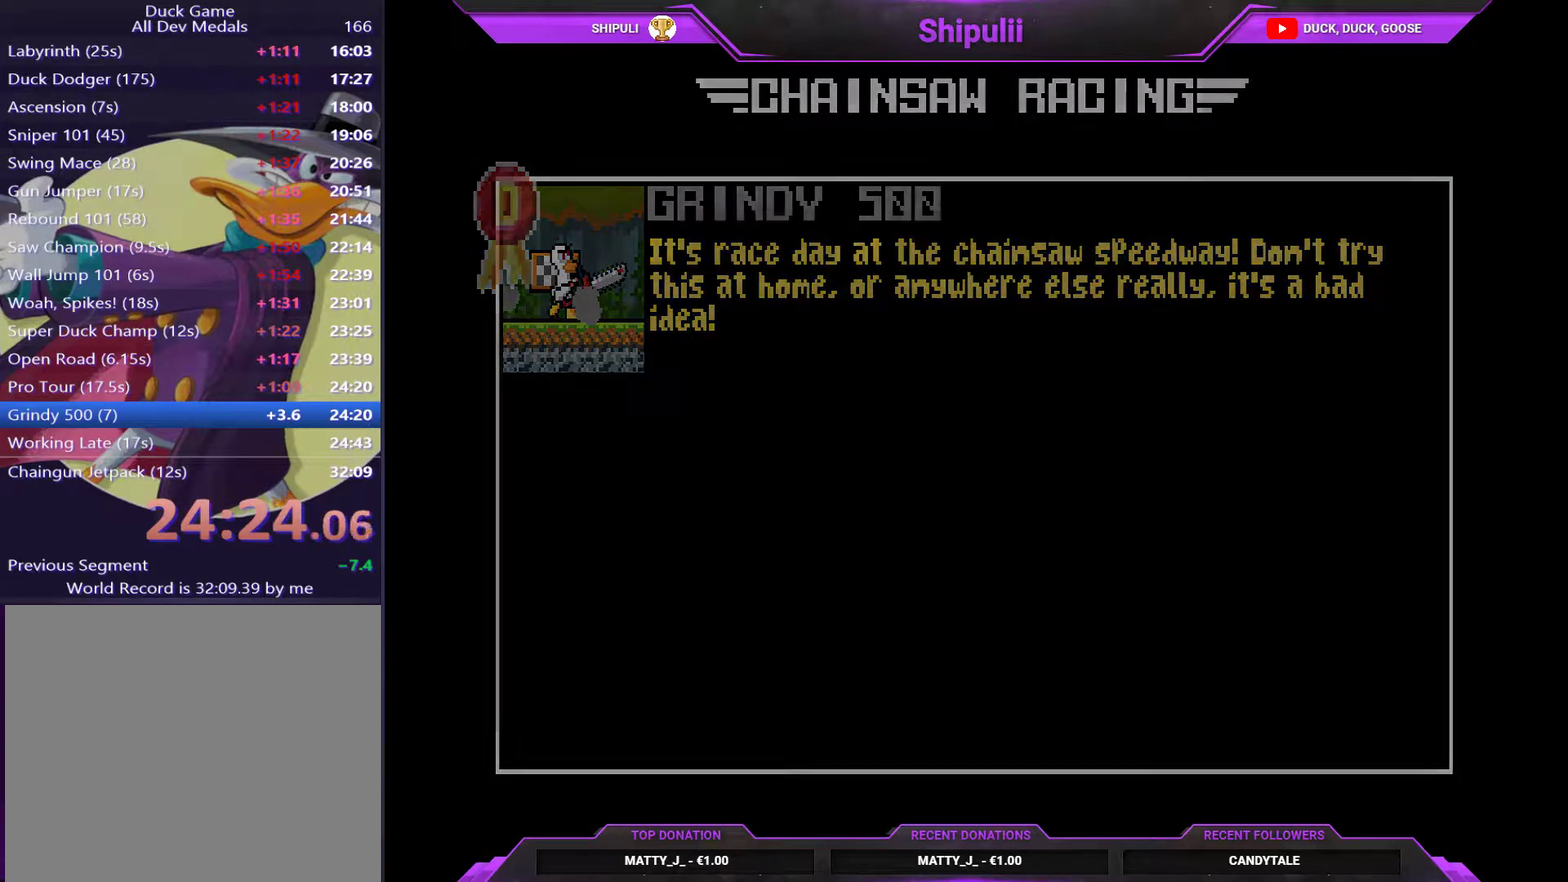
{"buttons": [], "right_stick": "center", "events": []}
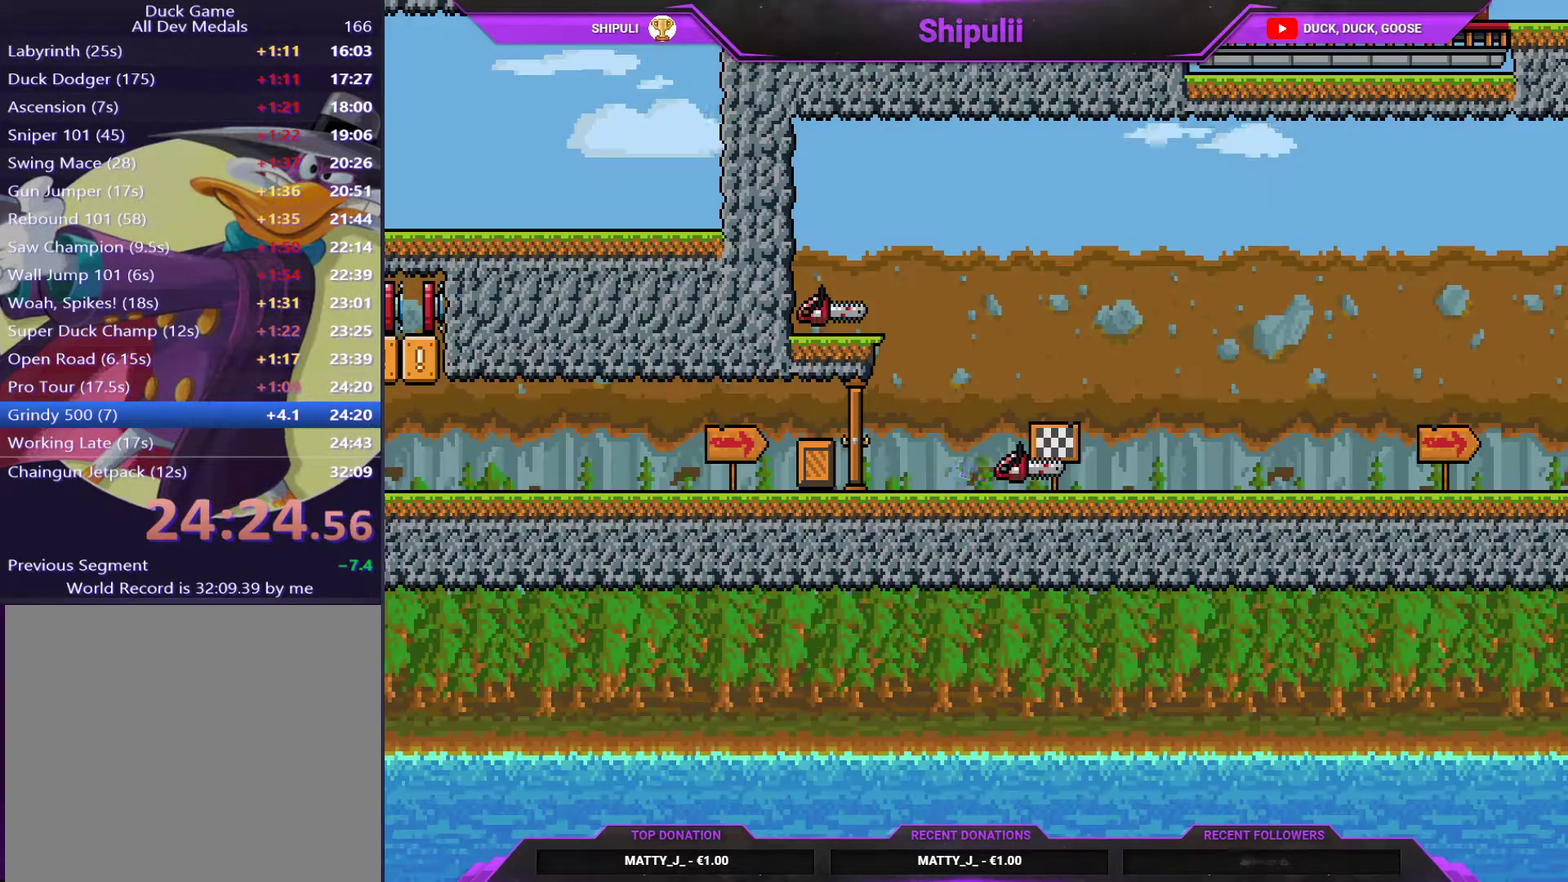
{"buttons": [], "right_stick": "center", "events": []}
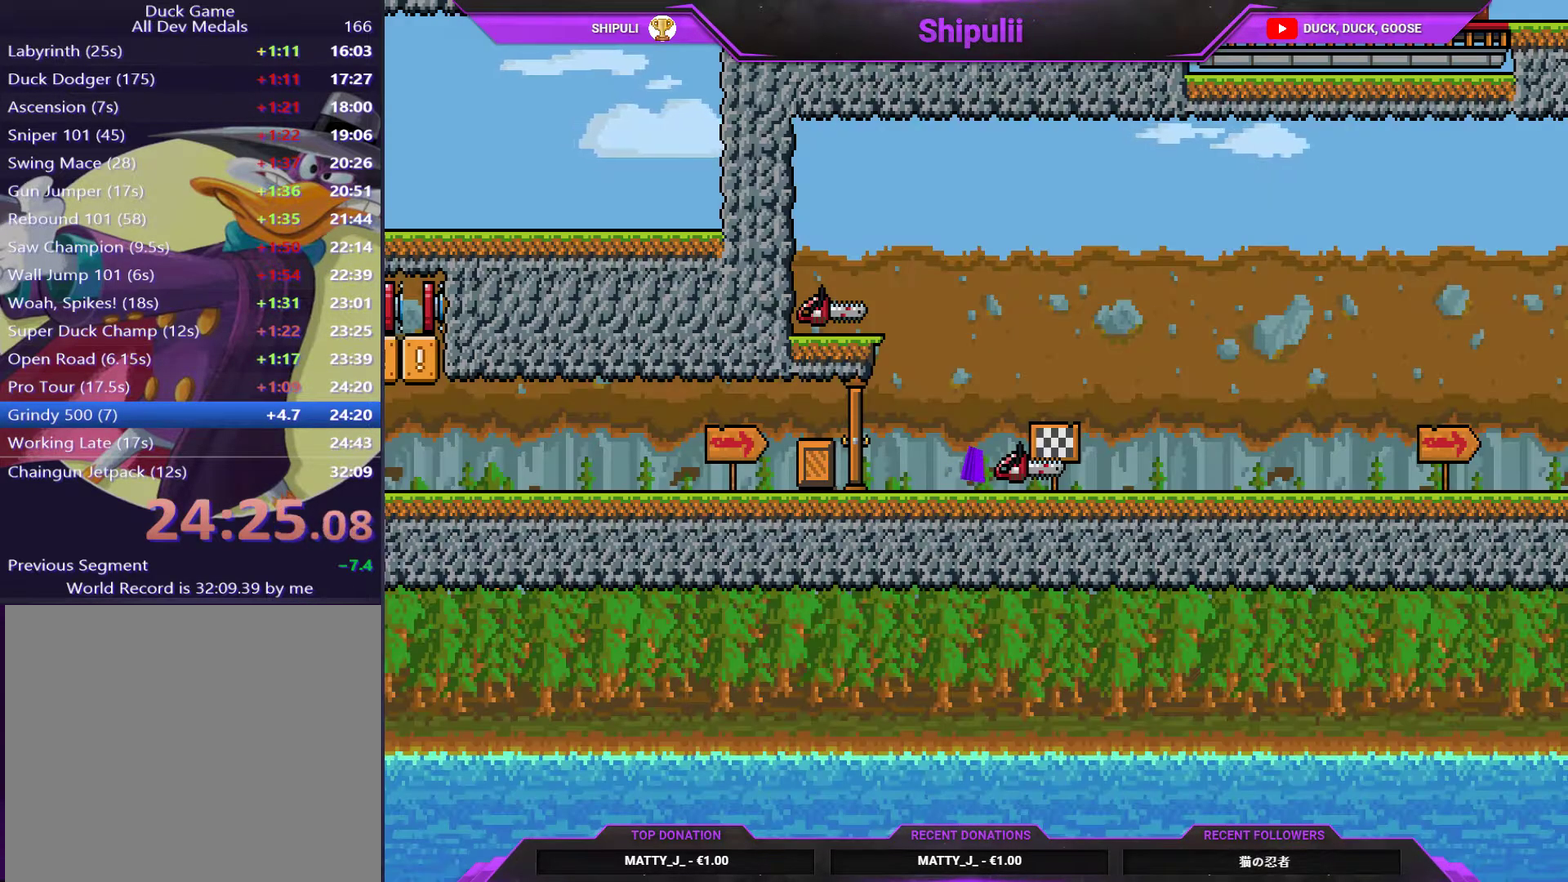
{"buttons": [], "right_stick": "center", "events": [[67, "DPAD_RIGHT", "down"], [334, "DPAD_RIGHT", "up"]]}
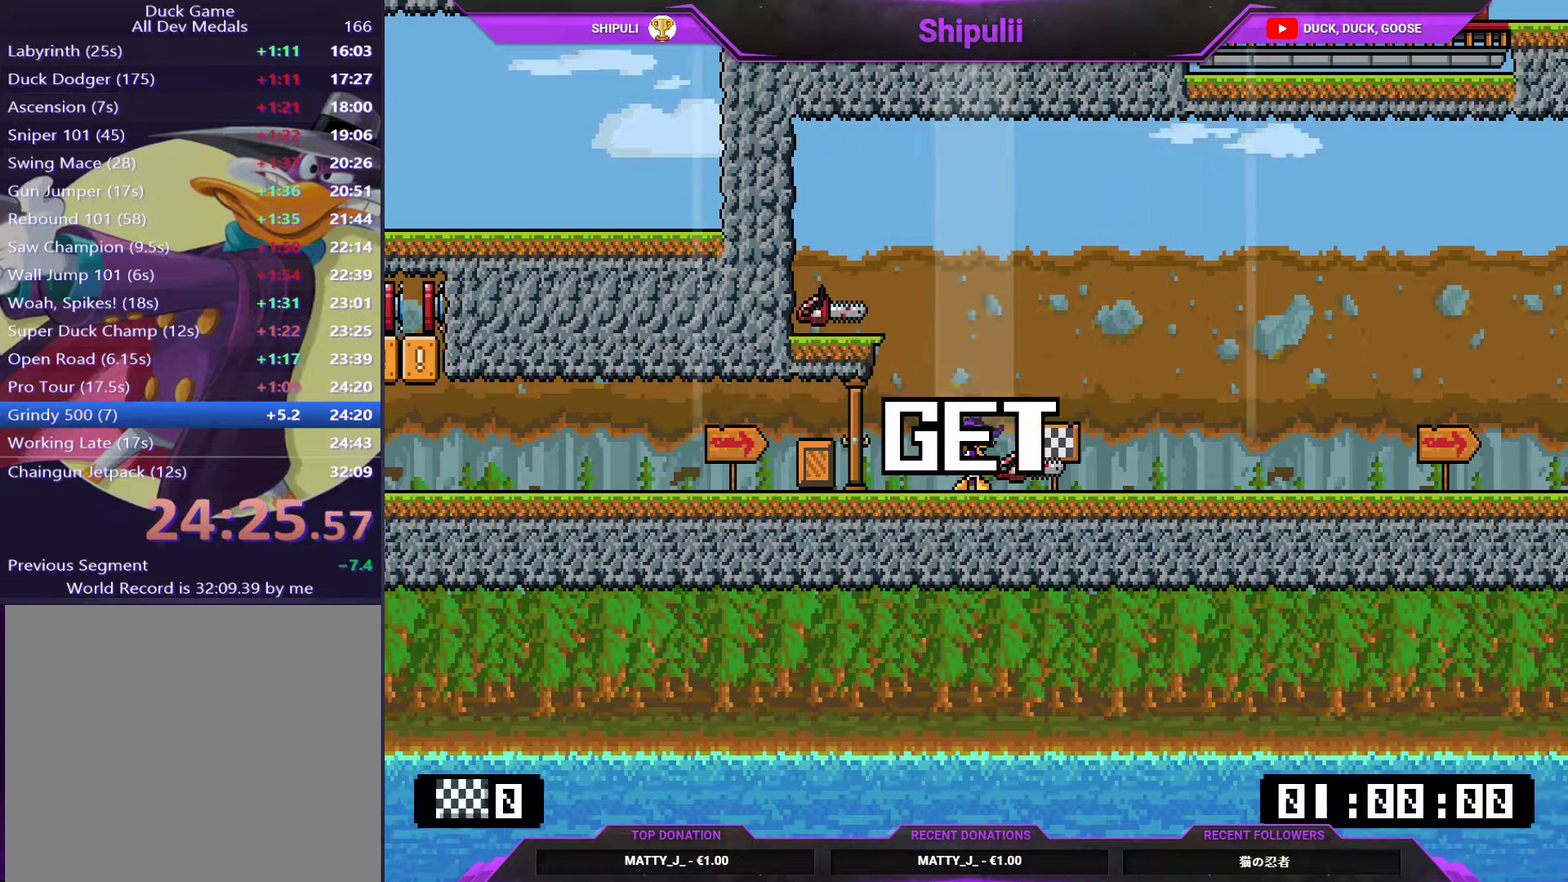
{"buttons": ["CROSS", "DPAD_LEFT"], "right_stick": "center", "events": [[451, "CROSS", "down"], [451, "DPAD_LEFT", "down"]]}
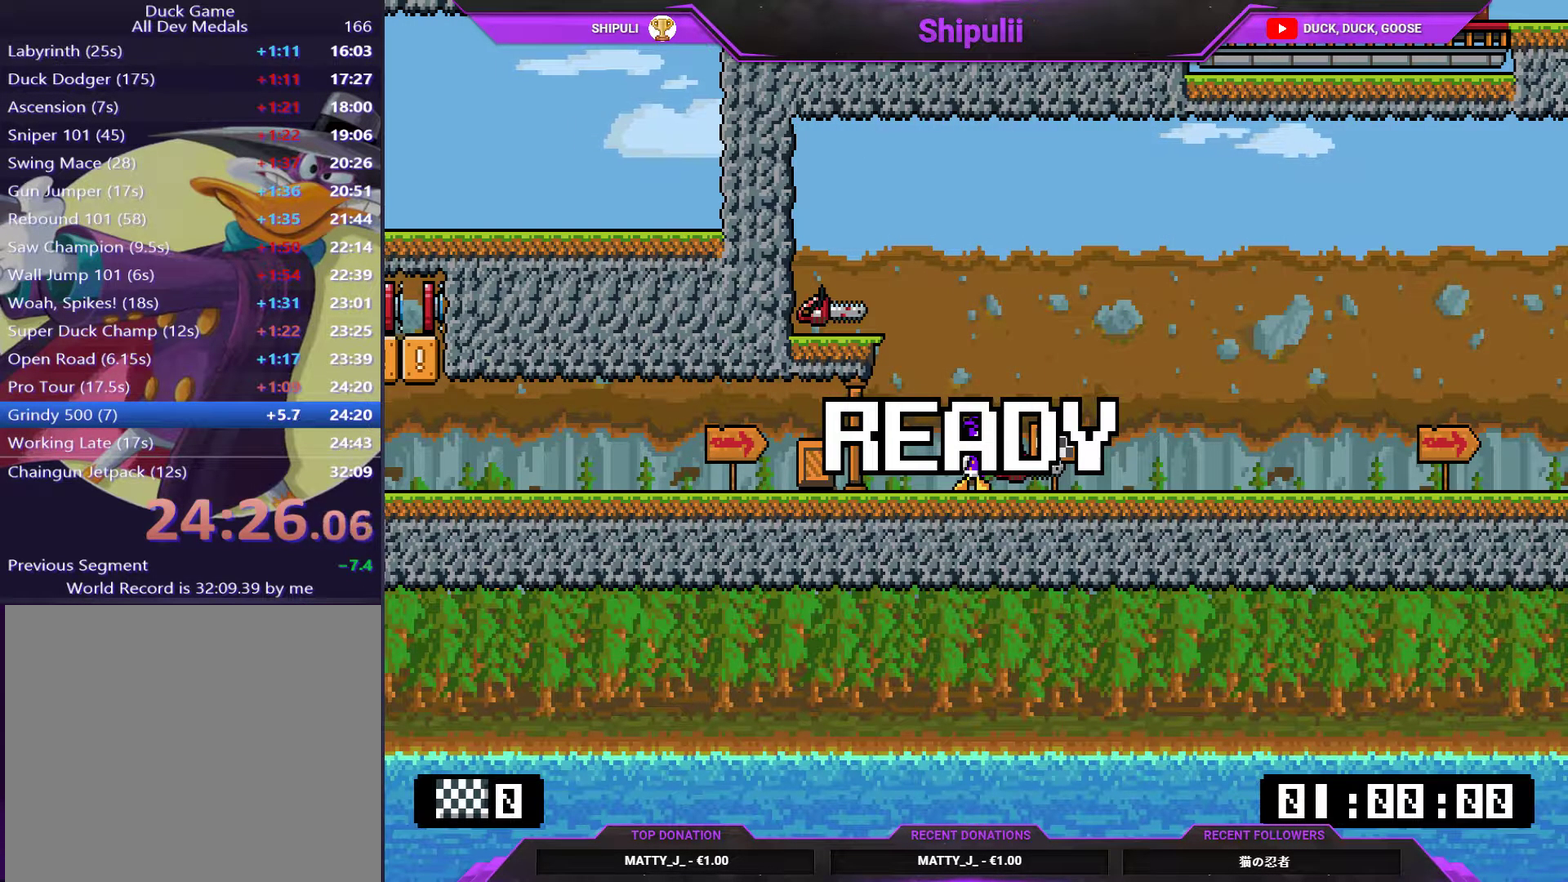
{"buttons": ["DPAD_RIGHT"], "right_stick": "center", "events": [[284, "CROSS", "up"], [350, "DPAD_LEFT", "up"], [384, "DPAD_RIGHT", "down"]]}
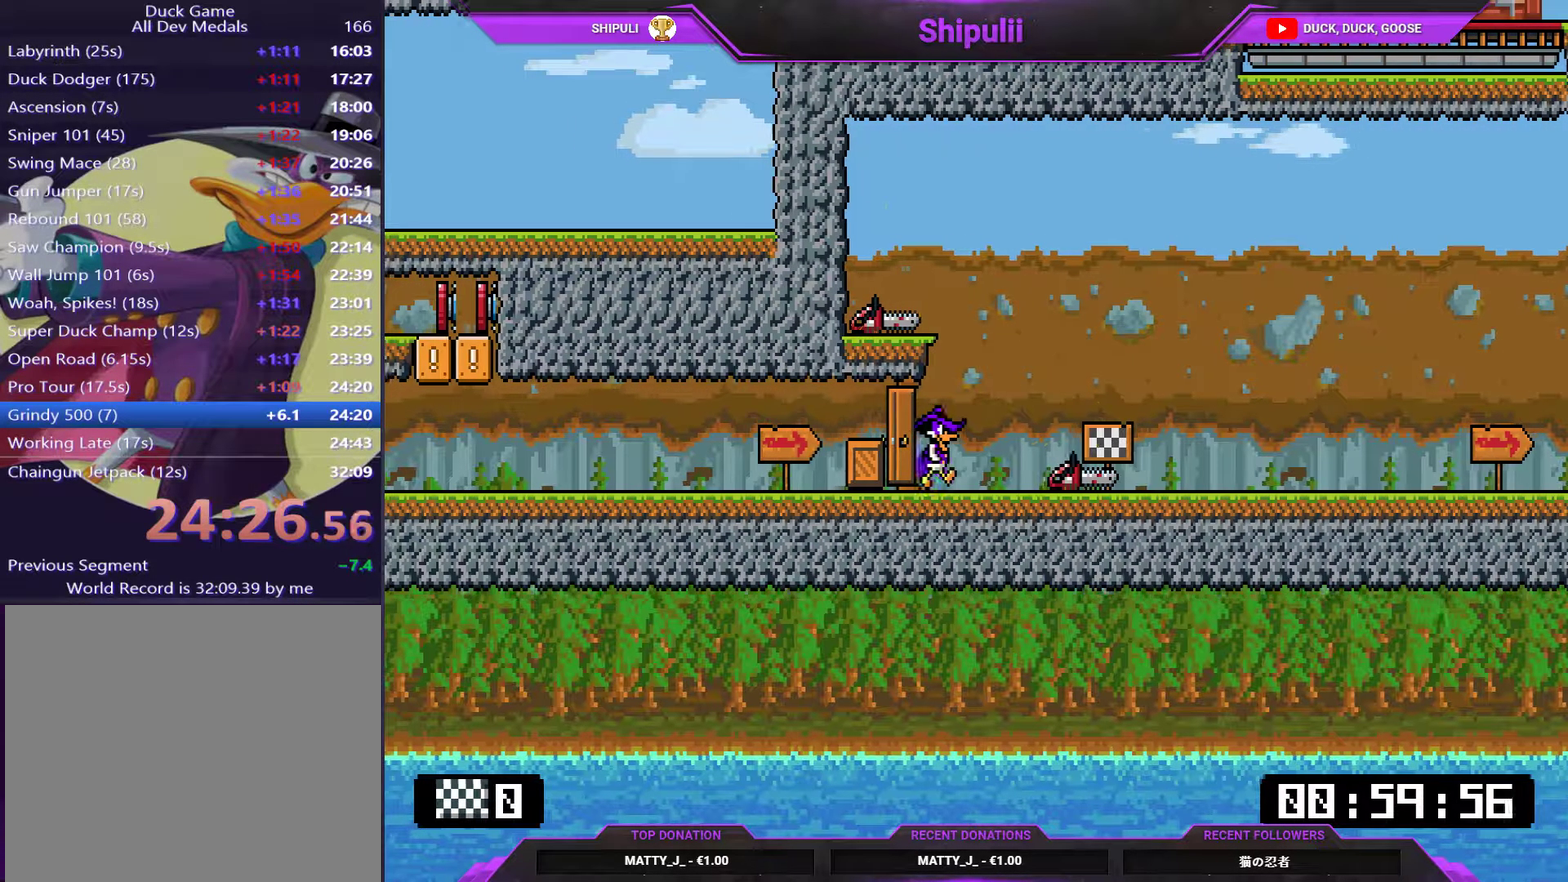
{"buttons": ["TRIANGLE"], "right_stick": "center", "events": [[84, "CROSS", "down"], [117, "DPAD_RIGHT", "up"], [151, "DPAD_LEFT", "down"], [384, "CROSS", "up"], [451, "TRIANGLE", "down"], [468, "DPAD_LEFT", "up"]]}
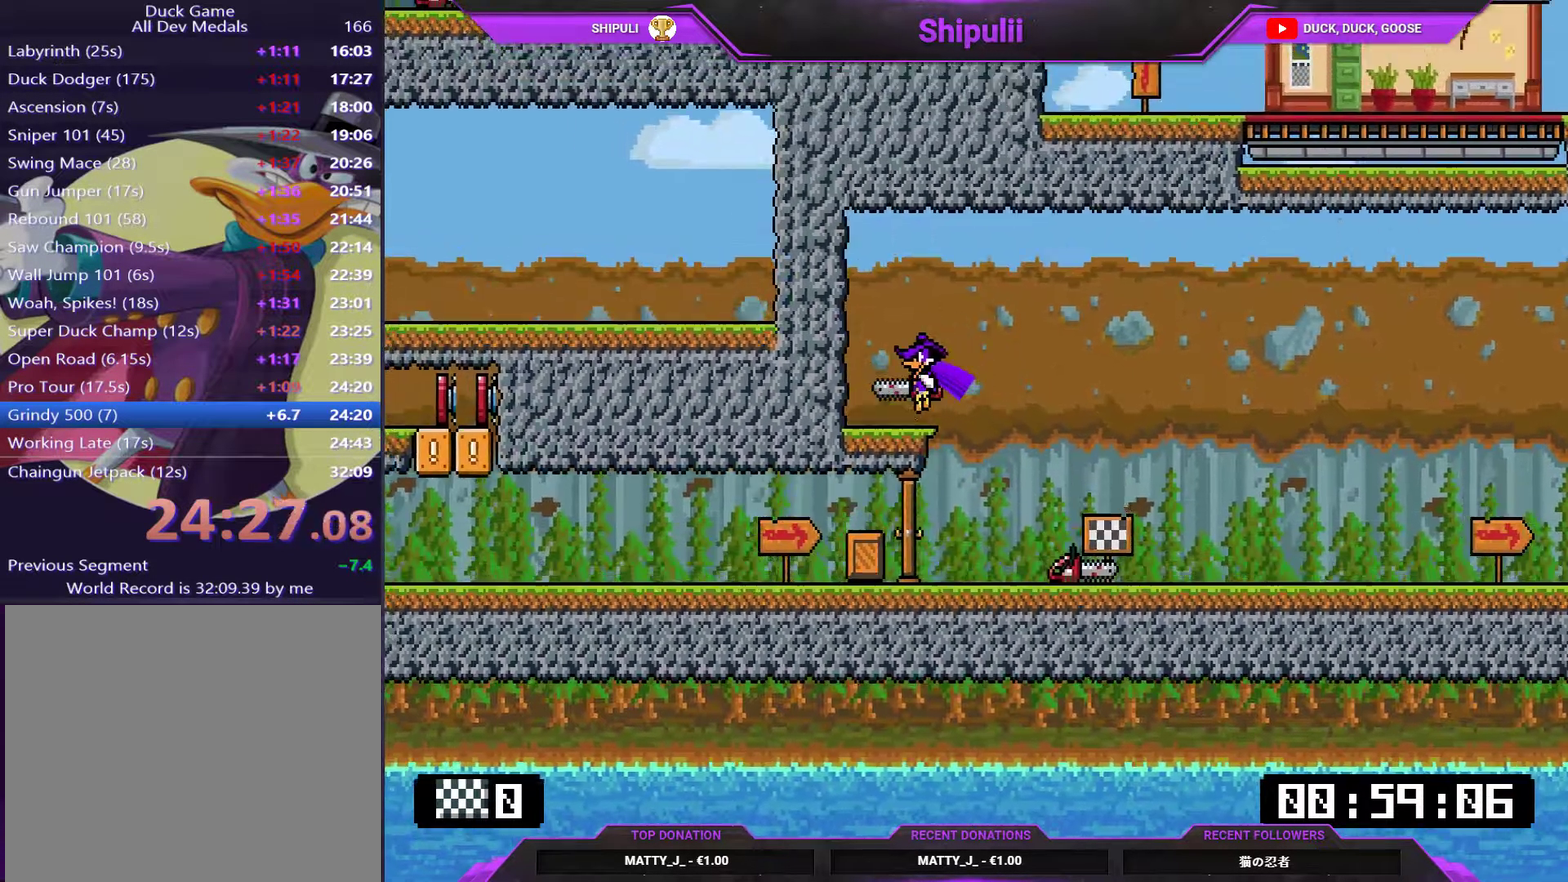
{"buttons": ["SQUARE", "DPAD_RIGHT"], "right_stick": "center", "events": [[17, "DPAD_RIGHT", "down"], [17, "SQUARE", "down"], [17, "TRIANGLE", "up"], [100, "SQUARE", "up"], [199, "SQUARE", "down"], [366, "SQUARE", "up"], [500, "SQUARE", "down"]]}
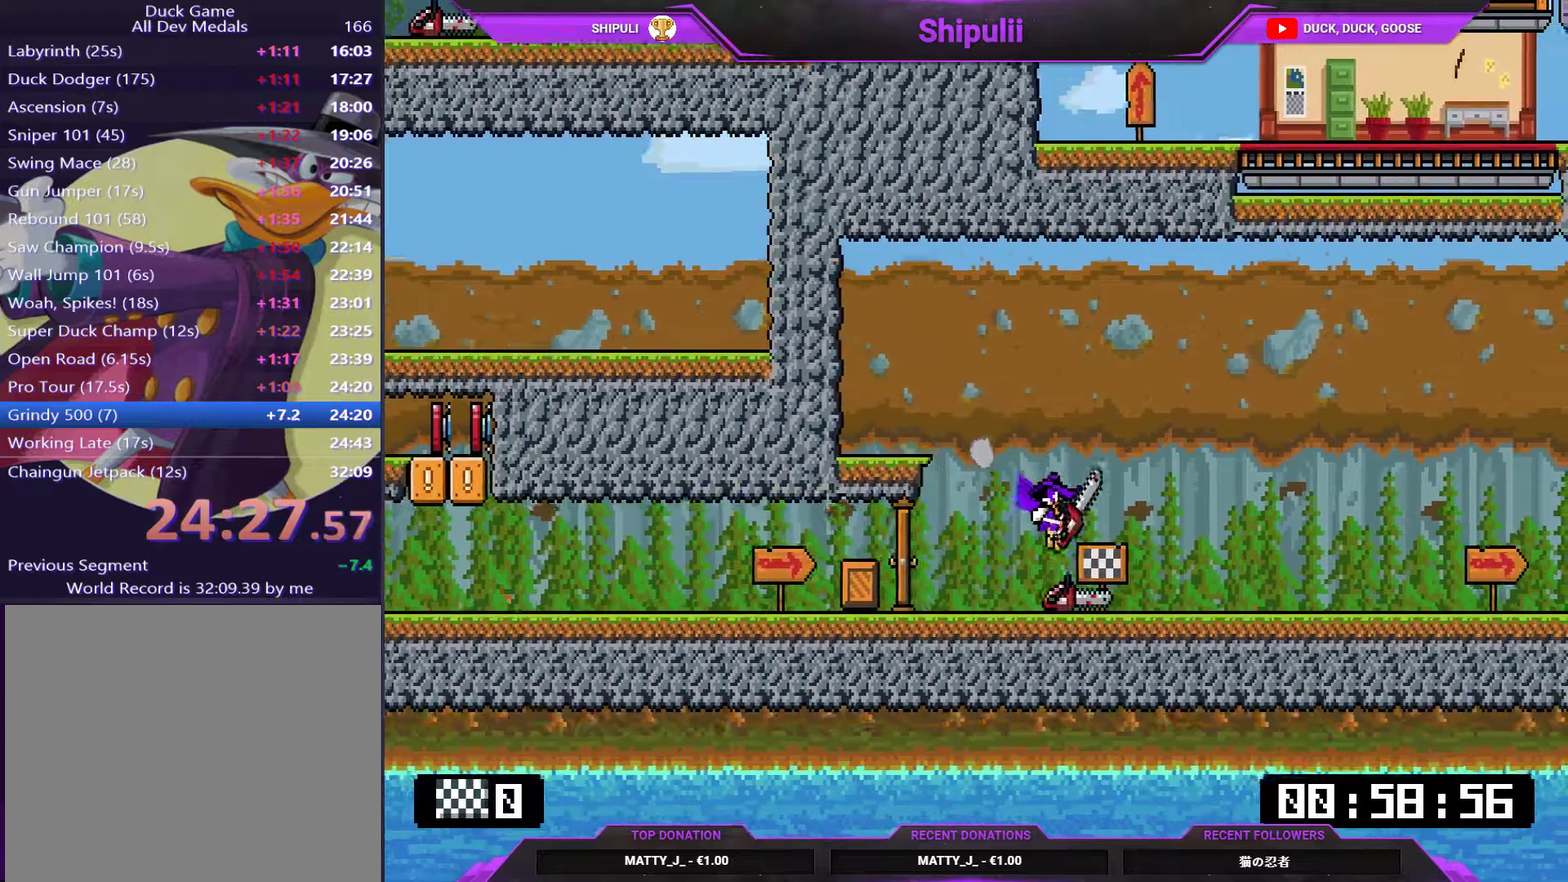
{"buttons": ["SQUARE", "DPAD_DOWN", "DPAD_RIGHT"], "right_stick": "center", "events": [[66, "SQUARE", "up"], [200, "SQUARE", "down"], [300, "DPAD_DOWN", "down"]]}
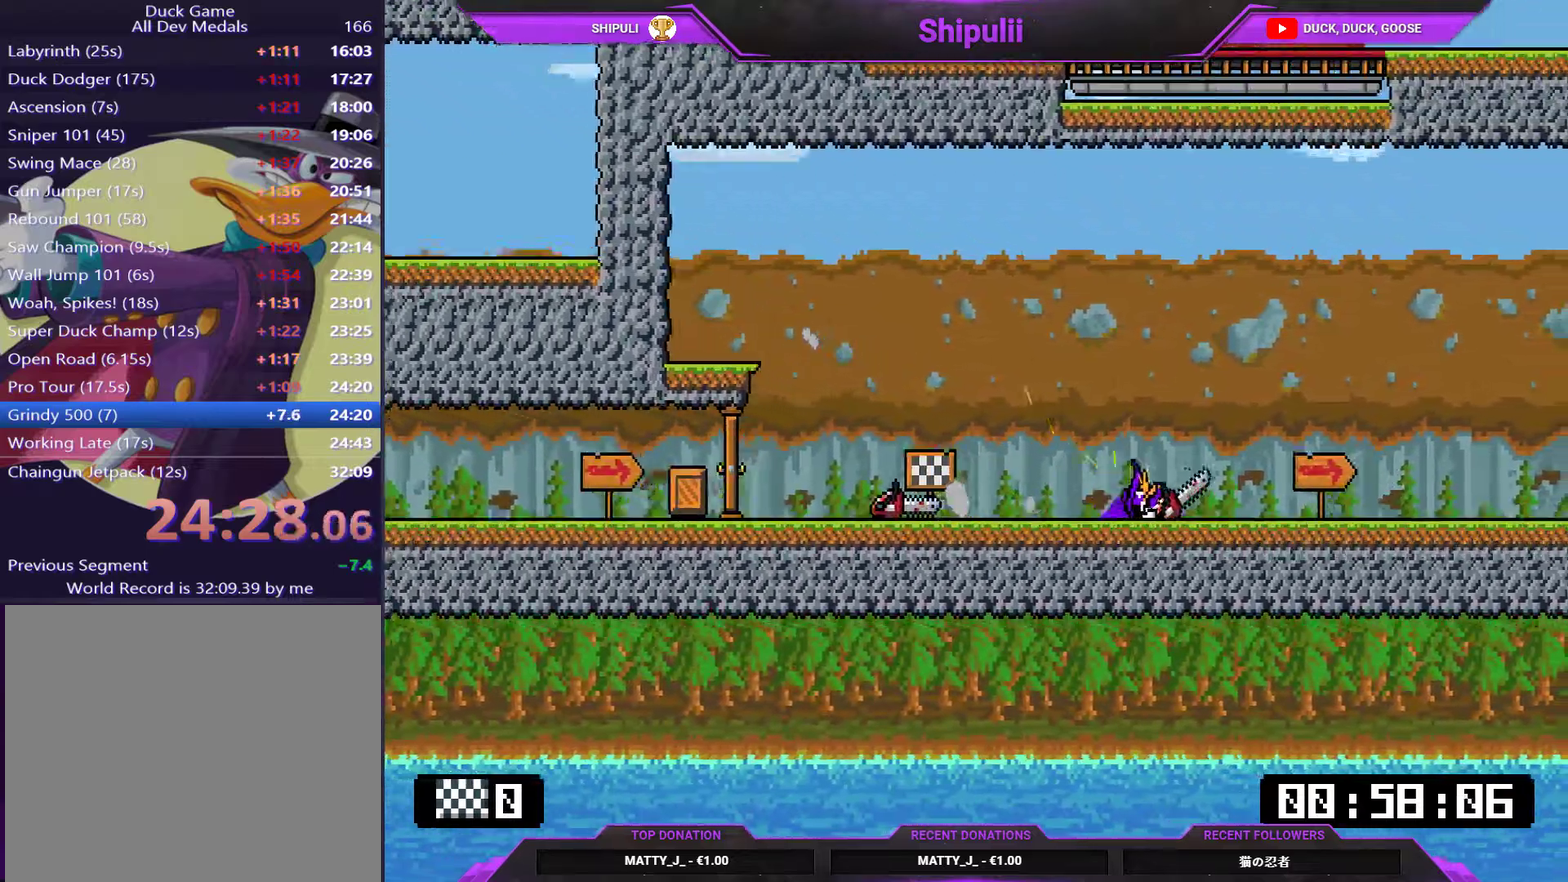
{"buttons": ["SQUARE", "DPAD_DOWN", "DPAD_RIGHT"], "right_stick": "center", "events": [[267, "CROSS", "down"], [467, "CROSS", "up"]]}
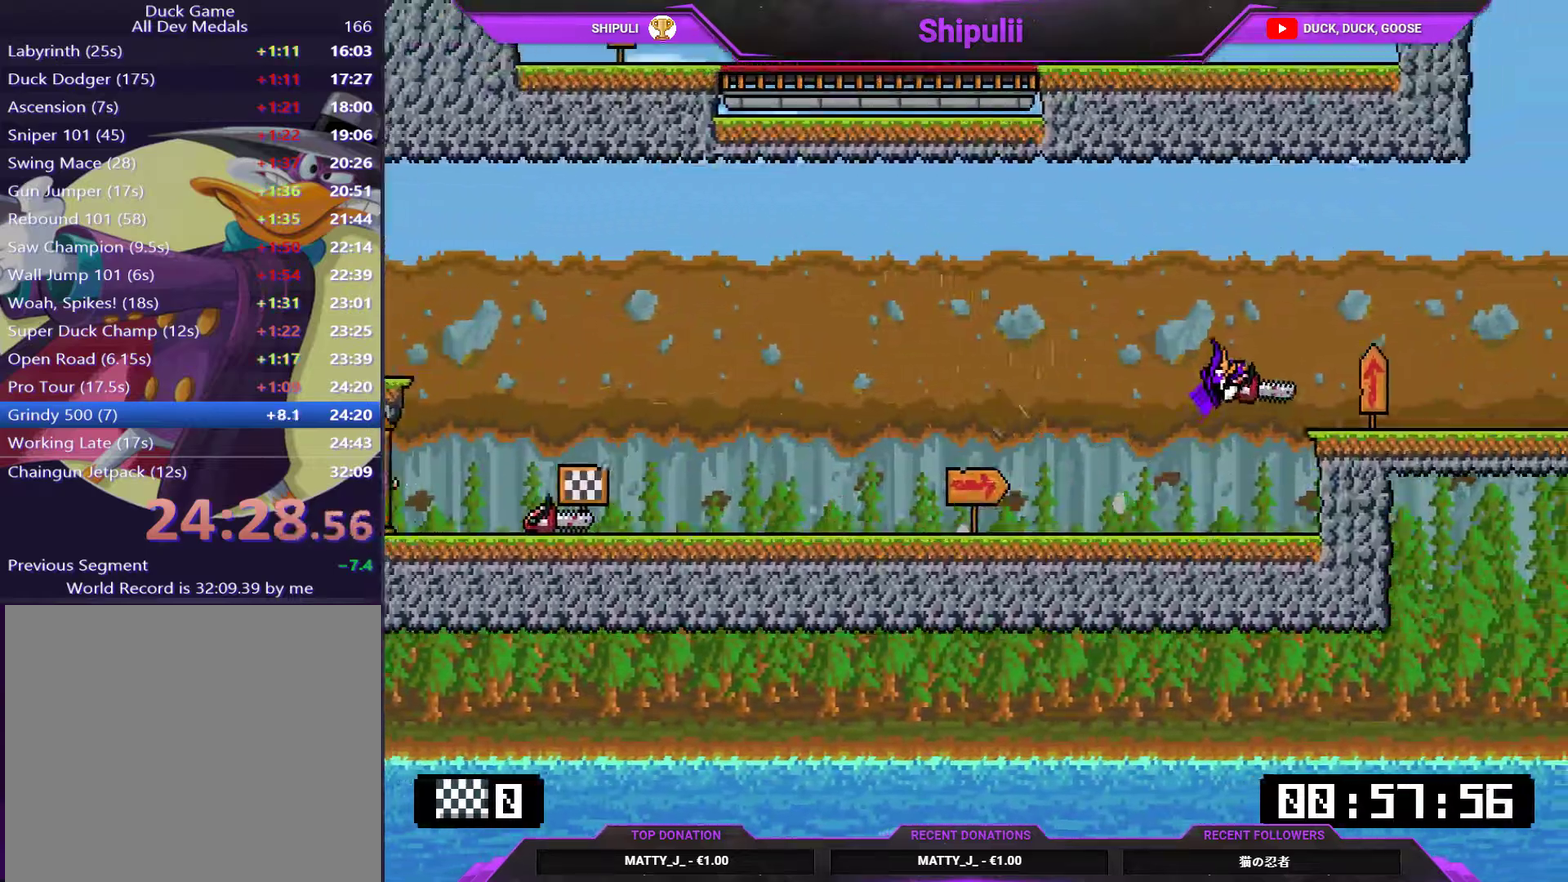
{"buttons": ["SQUARE", "DPAD_DOWN", "DPAD_RIGHT"], "right_stick": "center", "events": []}
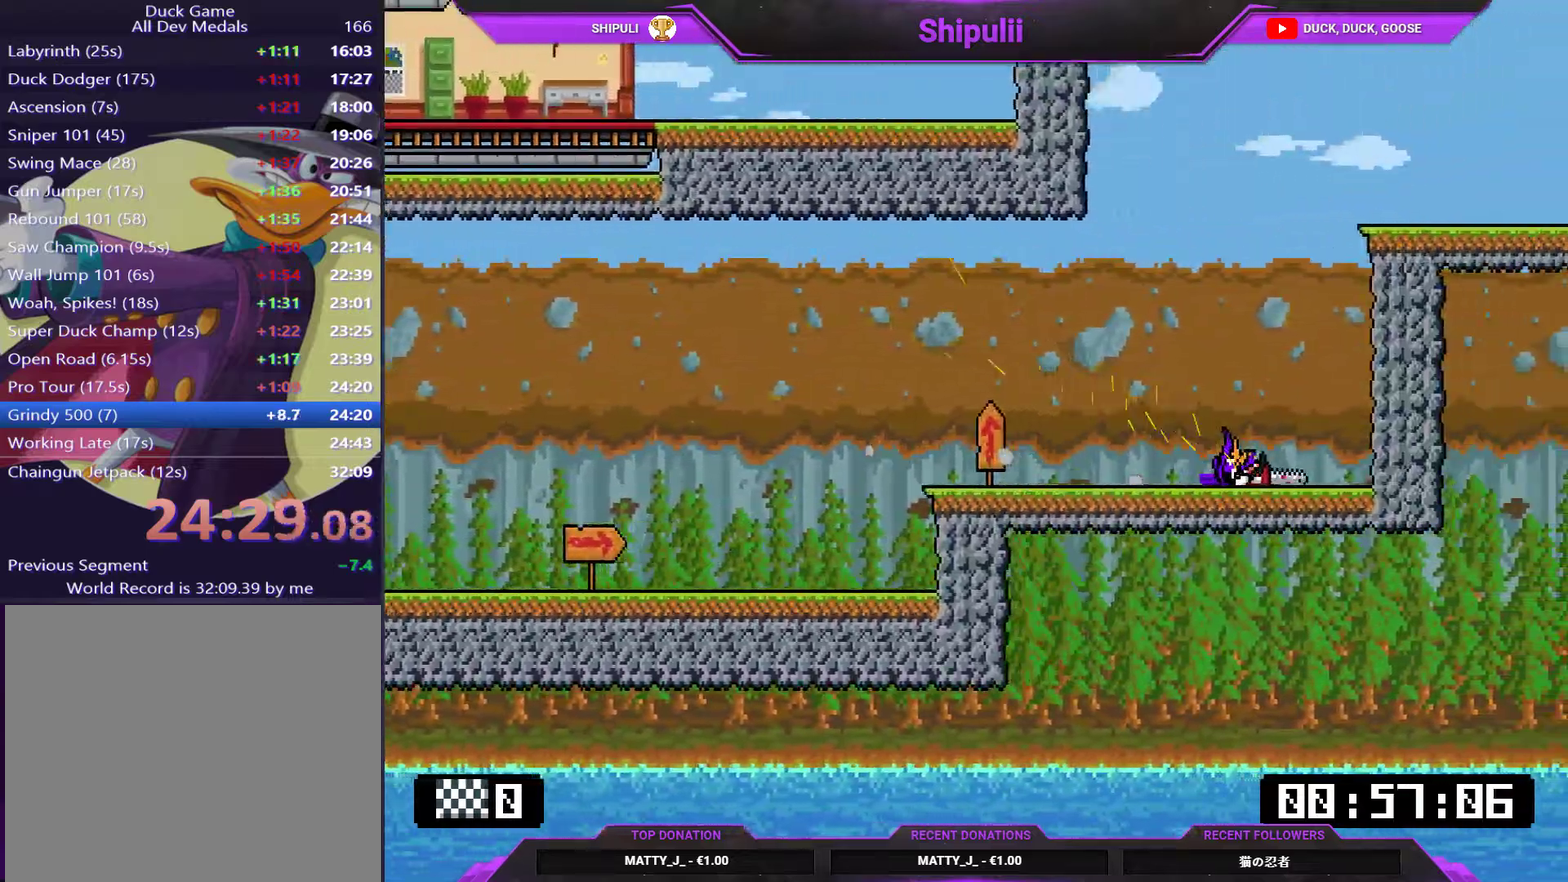
{"buttons": ["DPAD_RIGHT"], "right_stick": "center", "events": [[17, "CROSS", "down"], [84, "DPAD_DOWN", "up"], [84, "DPAD_LEFT", "down"], [84, "DPAD_RIGHT", "up"], [217, "DPAD_LEFT", "up"], [217, "DPAD_RIGHT", "down"], [351, "CROSS", "up"], [351, "SQUARE", "up"]]}
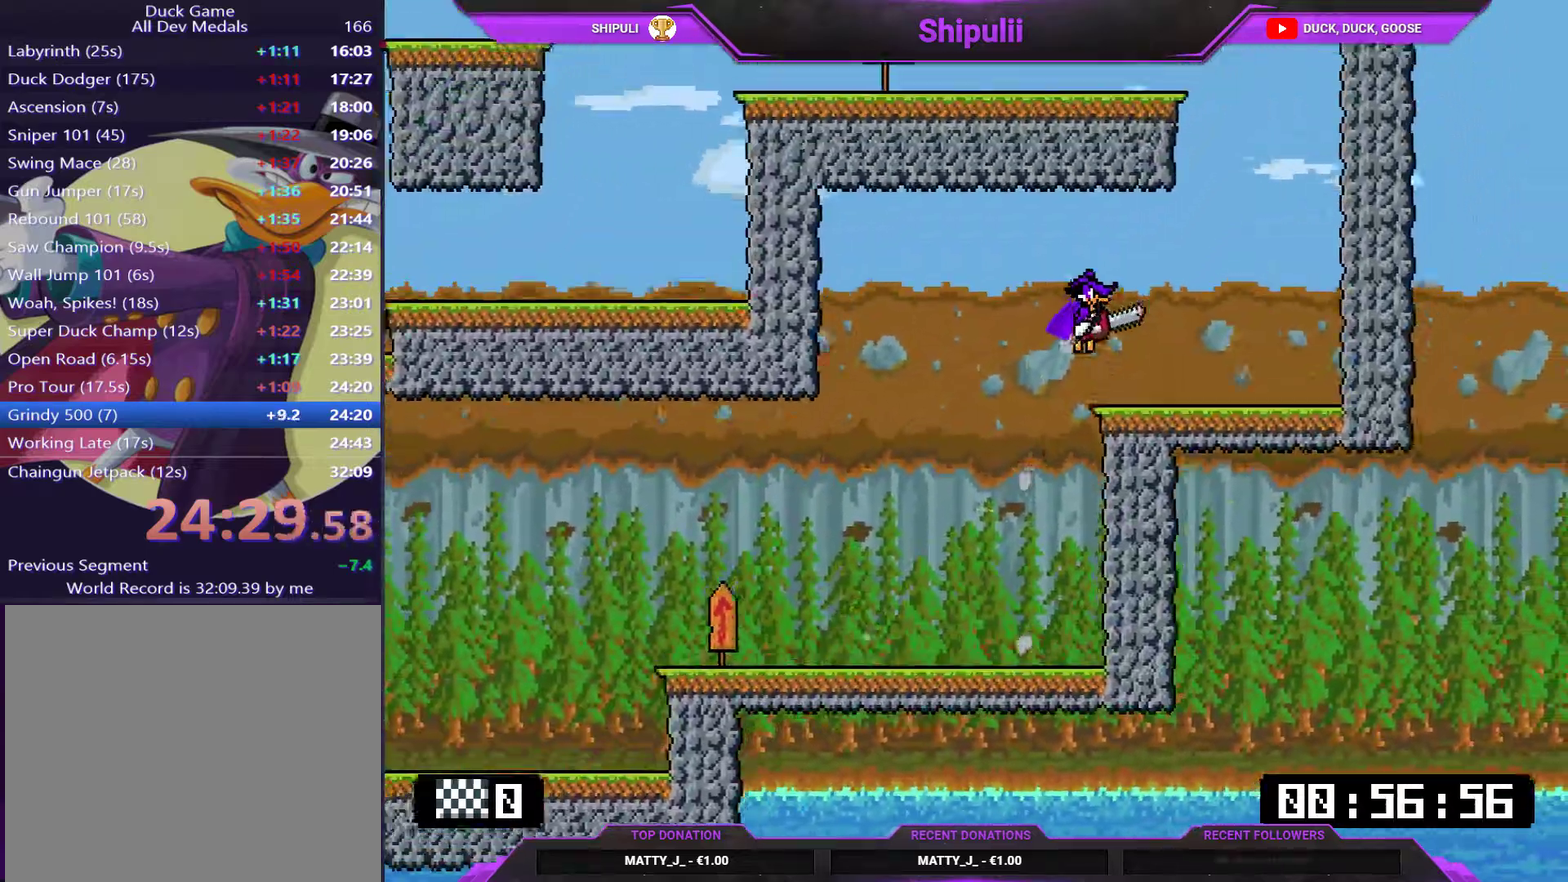
{"buttons": ["CROSS", "SQUARE", "DPAD_DOWN", "DPAD_LEFT"], "right_stick": "center", "events": [[16, "DPAD_DOWN", "down"], [83, "SQUARE", "down"], [283, "CROSS", "down"], [317, "DPAD_DOWN", "up"], [383, "DPAD_DOWN", "down"], [417, "DPAD_LEFT", "down"], [417, "DPAD_RIGHT", "up"]]}
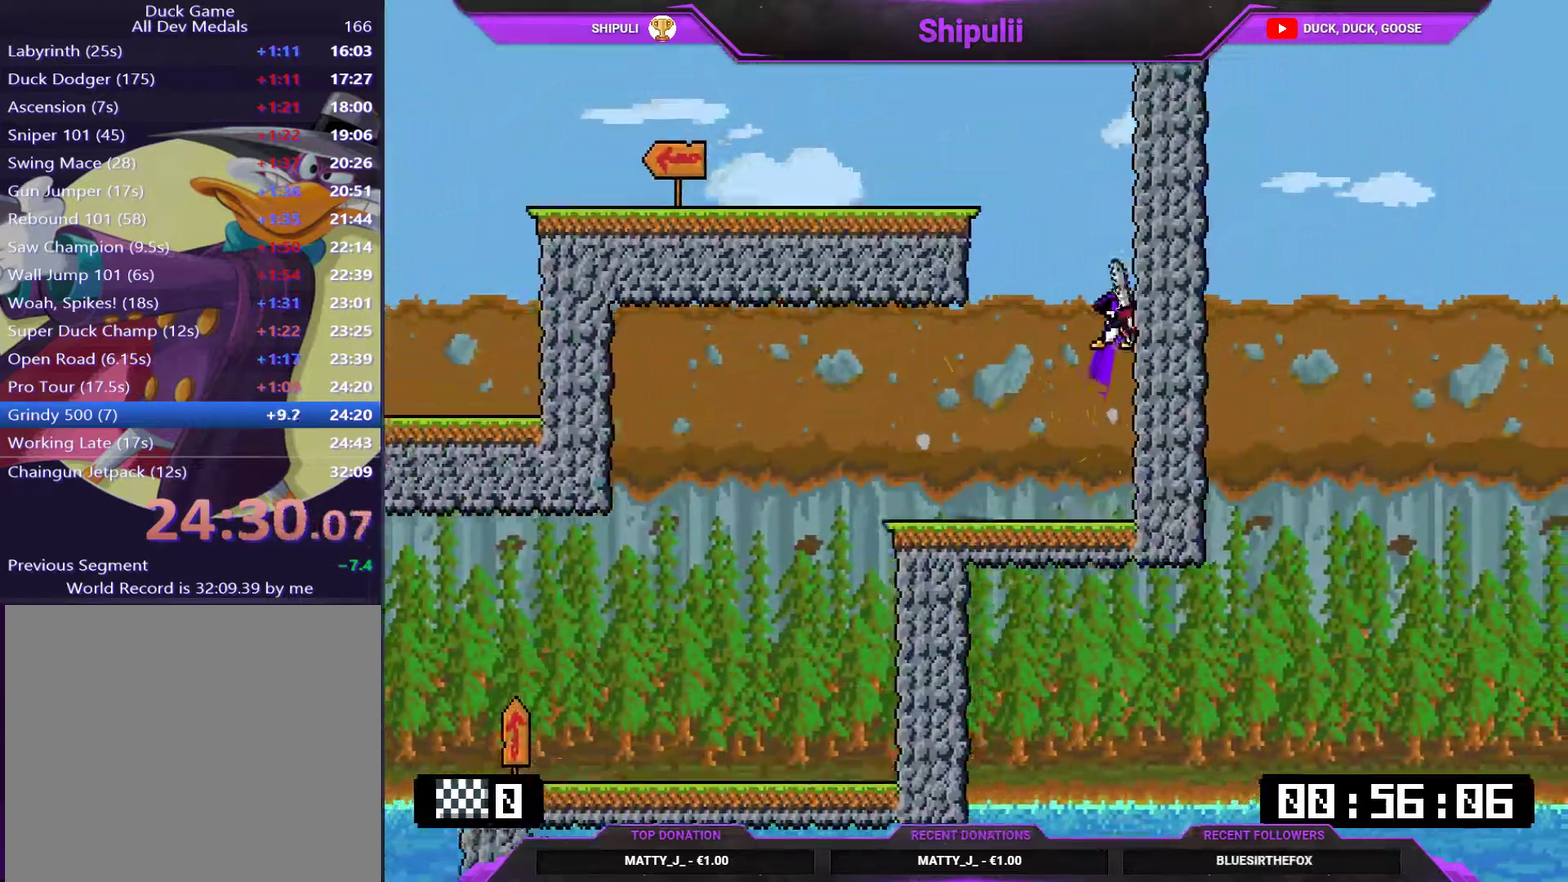
{"buttons": ["DPAD_RIGHT"], "right_stick": "center", "events": [[200, "CROSS", "up"], [234, "SQUARE", "up"], [267, "DPAD_DOWN", "up"], [467, "DPAD_LEFT", "up"], [501, "DPAD_RIGHT", "down"]]}